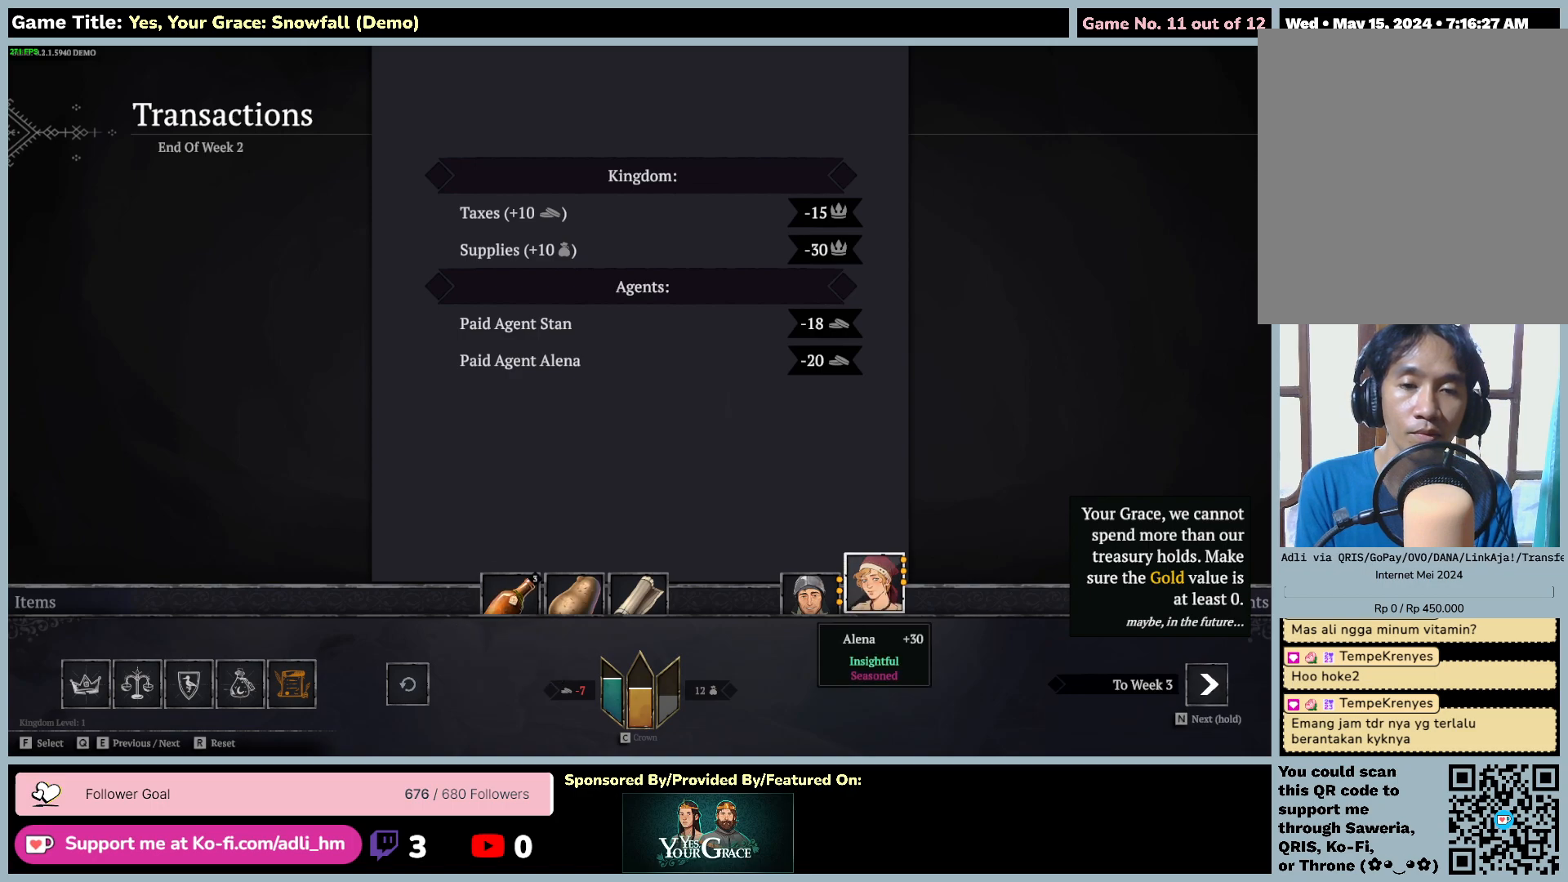
Gameplay with keyboard and mouse; each line is a JSON object with the keys and mouse buttons held at the frame after it. "events" lists presses ("down") and releases ("up") of "0", "1", "2", "3", "4", "5", "6", "7", "8", "9", "a", "alt", "b", "c", "caps_lock", "ctrl", "d", "down", "e", "escape", "f", "f1", "f2", "f3", "f4", "f5", "f6", "f7", "f8", "g", "h", "i", "j", "k", "l", "left", "m", "n", "o", "p", "q", "r", "return", "right", "s", "shift", "space", "t", "tab", "tilde", "u", "up", "v", "w", "x", "y", "z", "mouse_left", "mouse_wheel" and "mouse_right" between this image and that frame as [ms after this image, input, new state], when the widget could be followed in between. "mouse_left", "mouse_wheel", "mouse_right" = the "left", "wheel", "right" buttons of the "mouse" list. No other keys are recorded. "wheel" means that the mouse wheel is clicked or scrolled. Mouse movement is not recorded.
{"keys": ["a"], "mouse": [], "events": []}
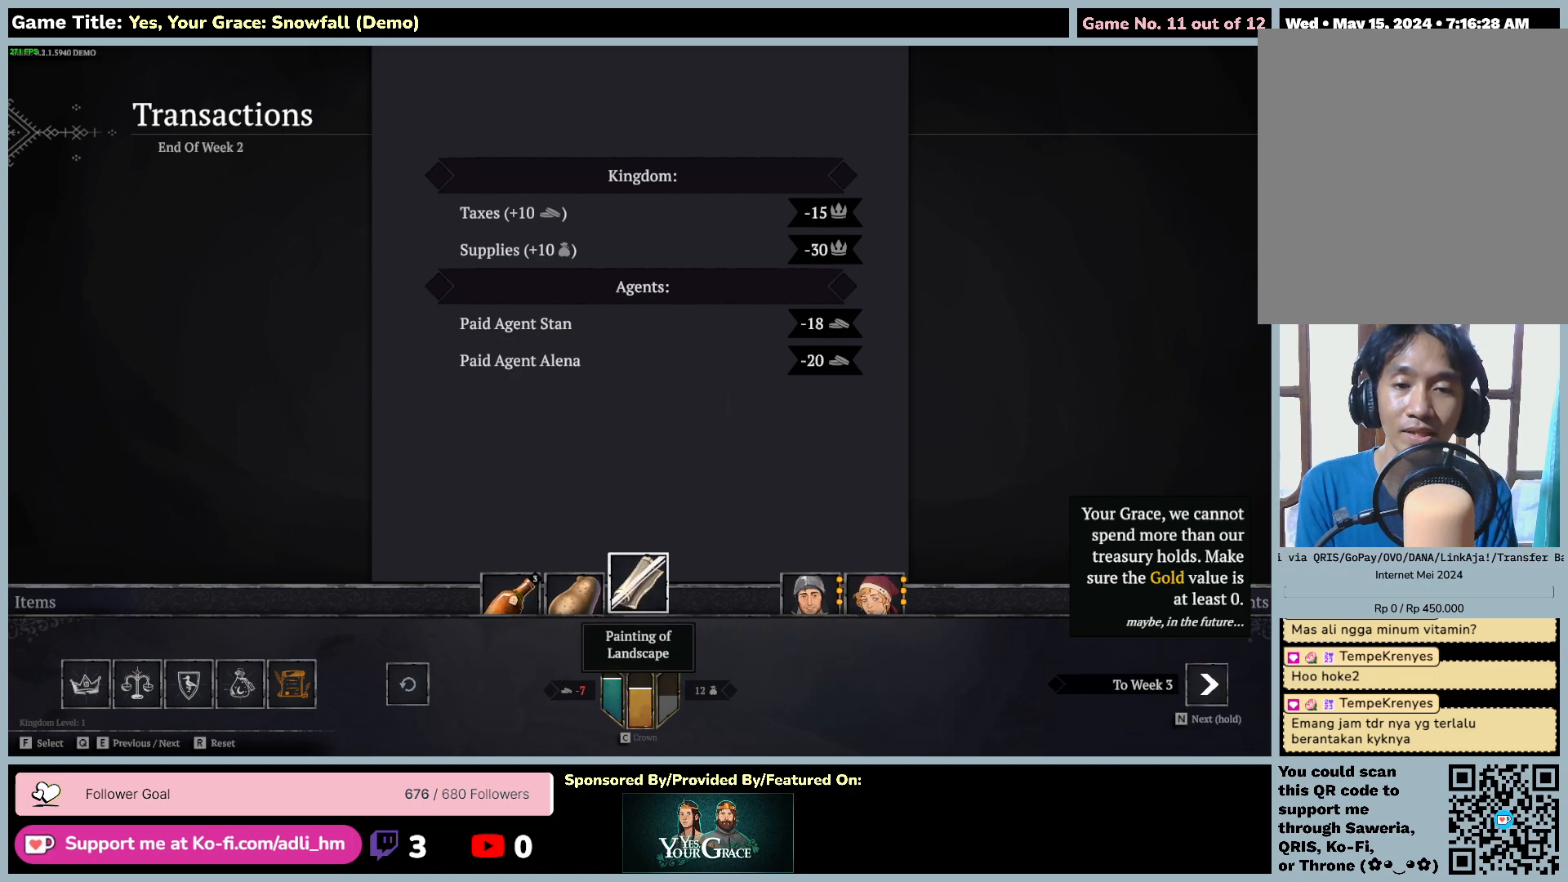
{"keys": [], "mouse": [], "events": [[217, "a", "up"]]}
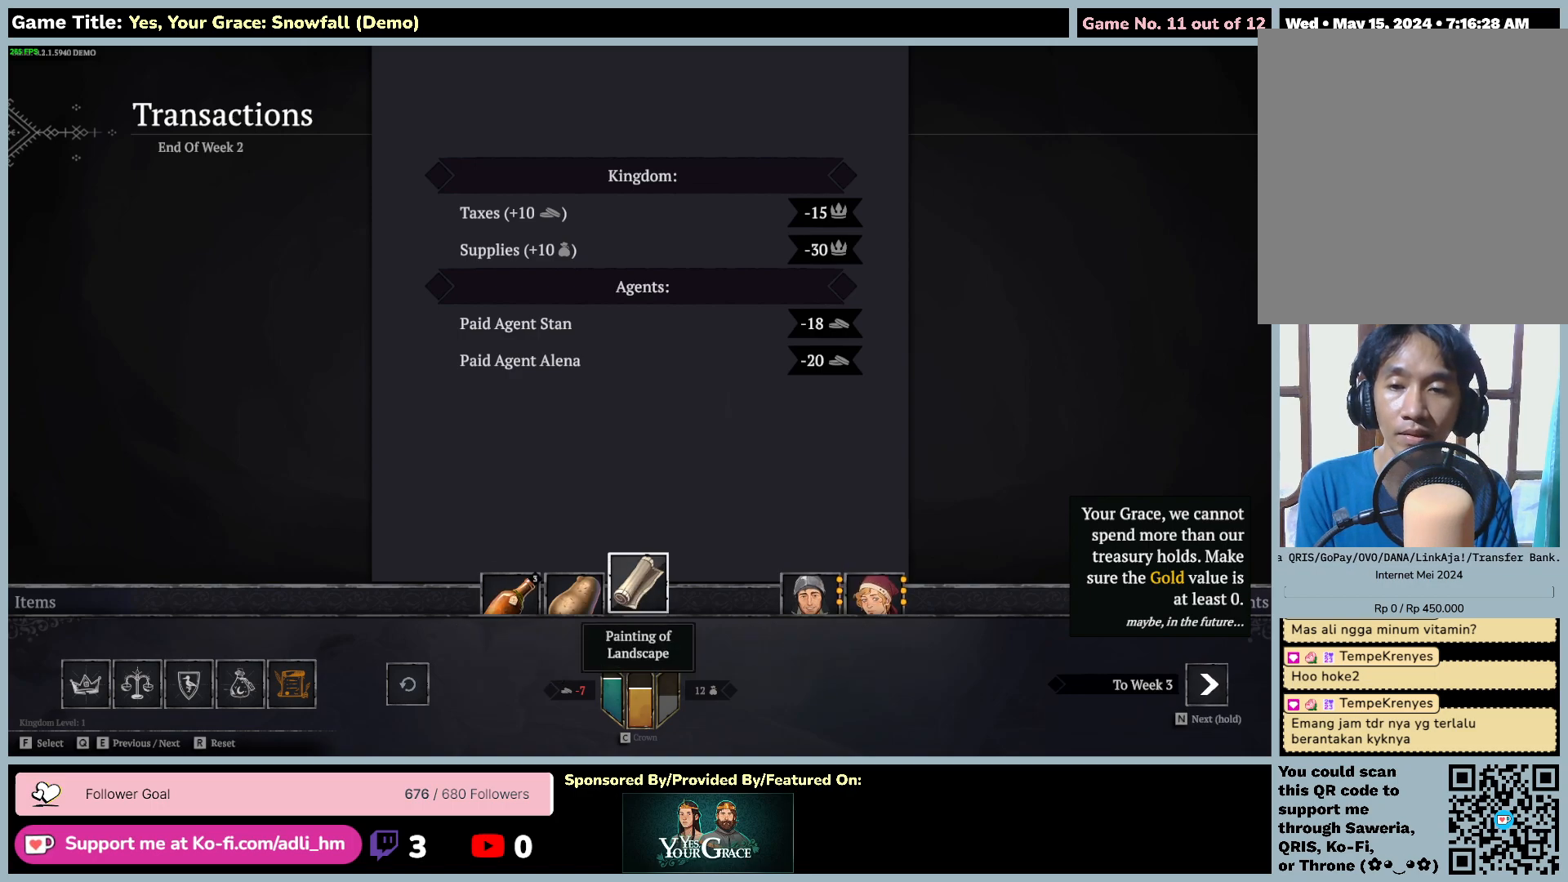
{"keys": [], "mouse": [], "events": []}
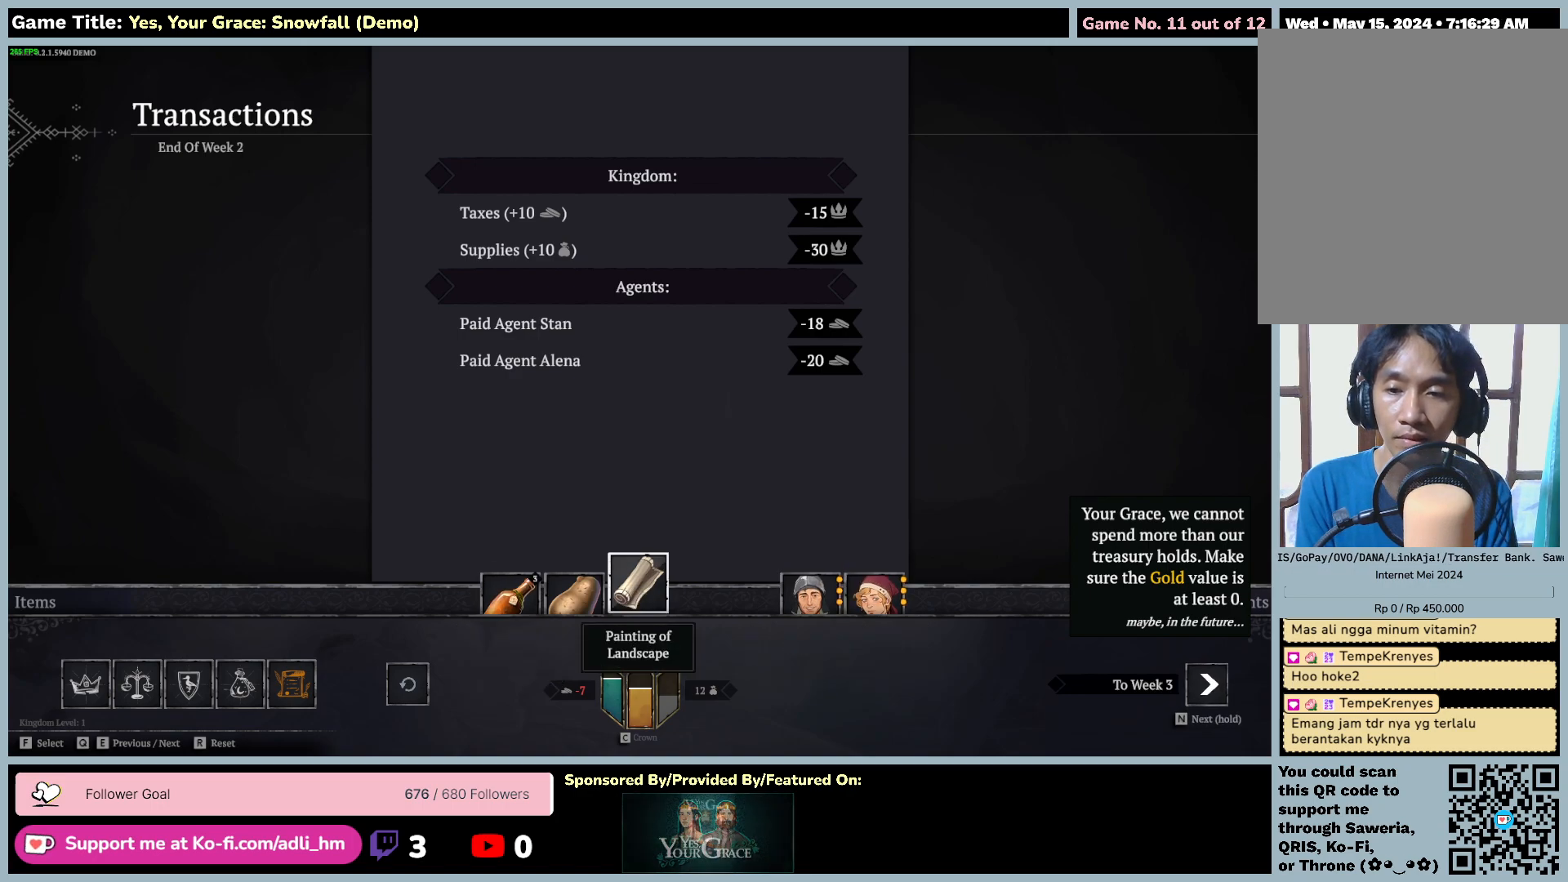
{"keys": ["q"], "mouse": [], "events": [[50, "q", "down"]]}
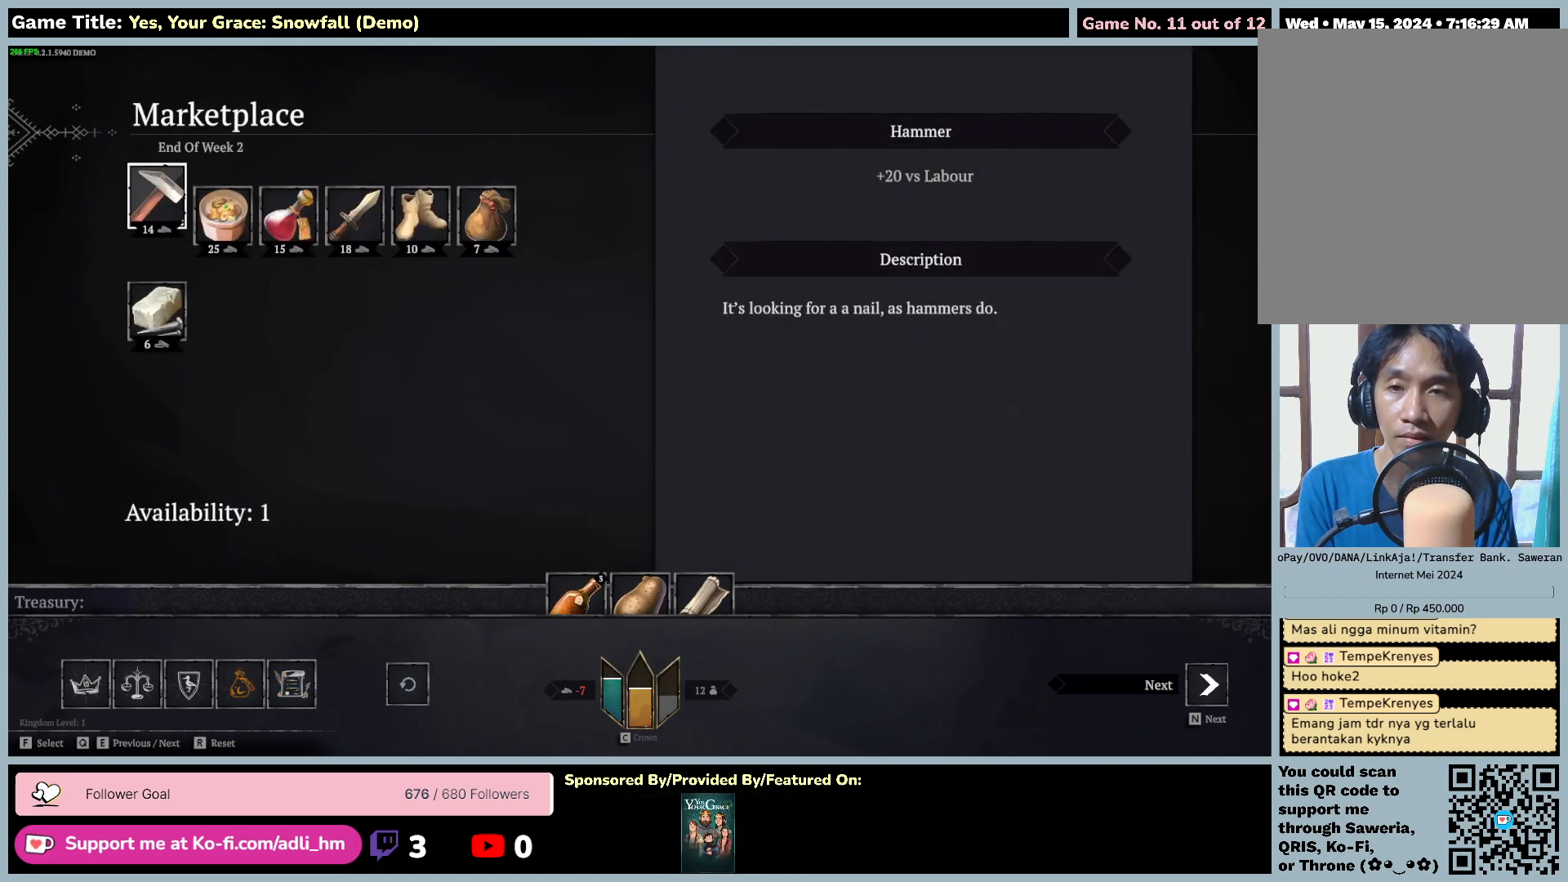
{"keys": [], "mouse": [], "events": [[117, "q", "up"]]}
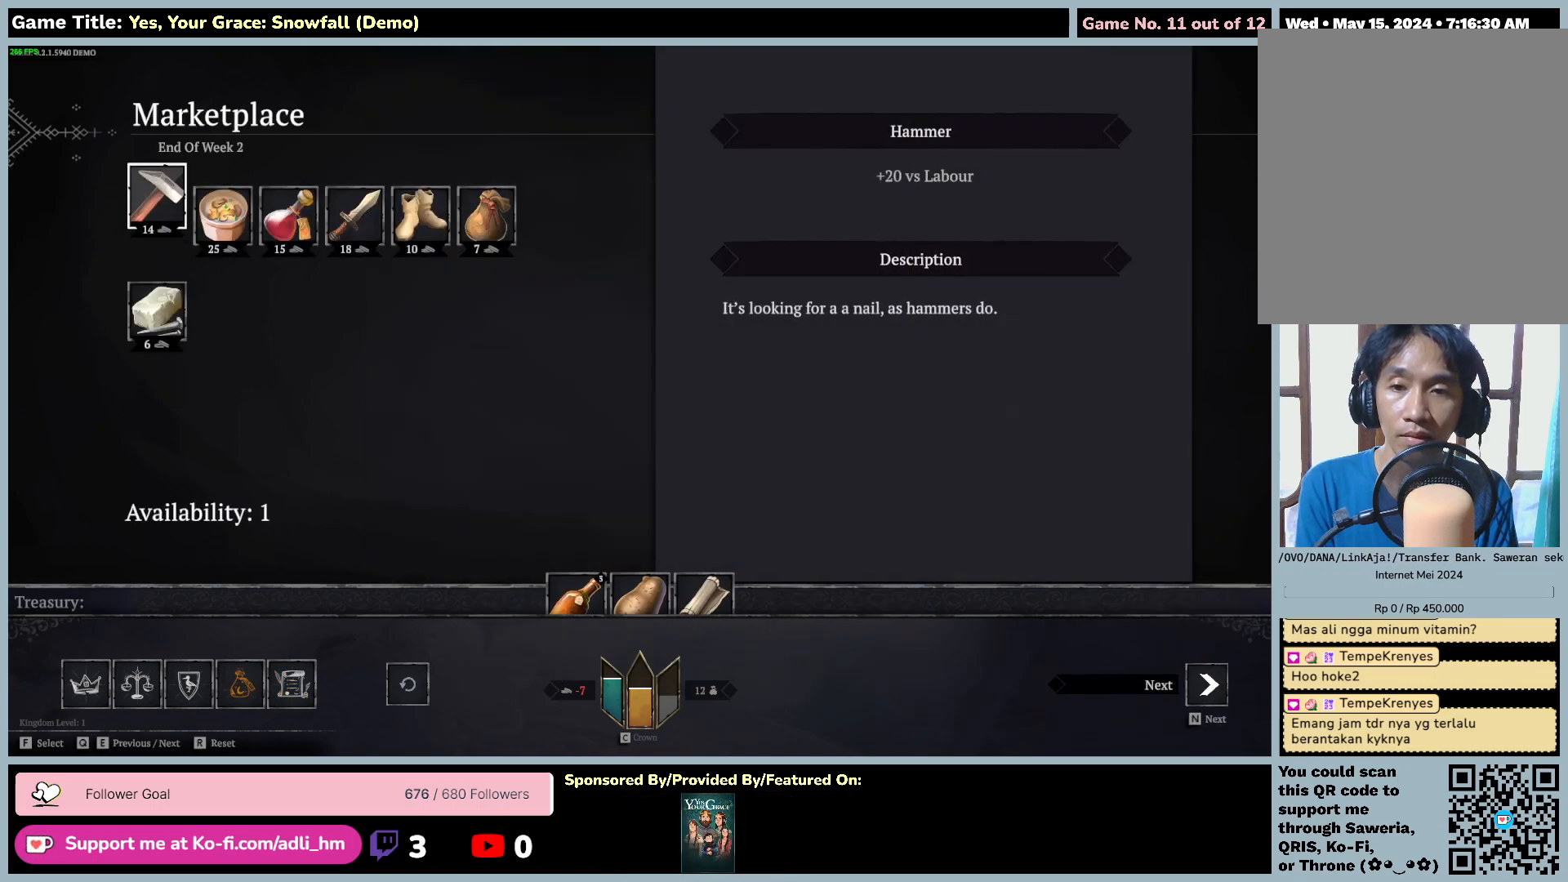
{"keys": [], "mouse": [], "events": []}
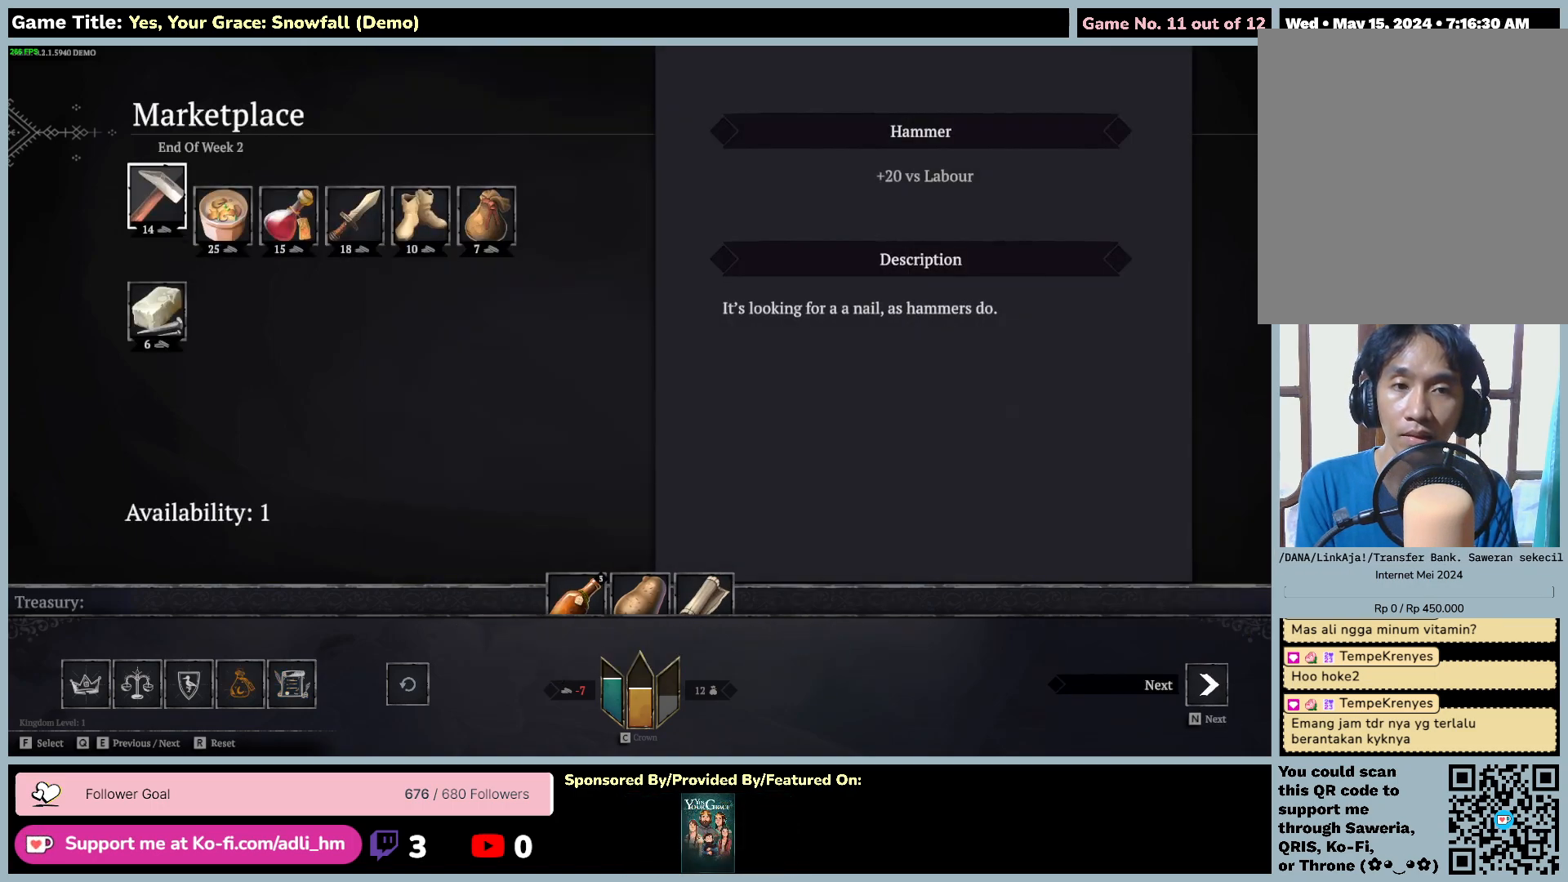
{"keys": ["d"], "mouse": [], "events": [[300, "d", "down"]]}
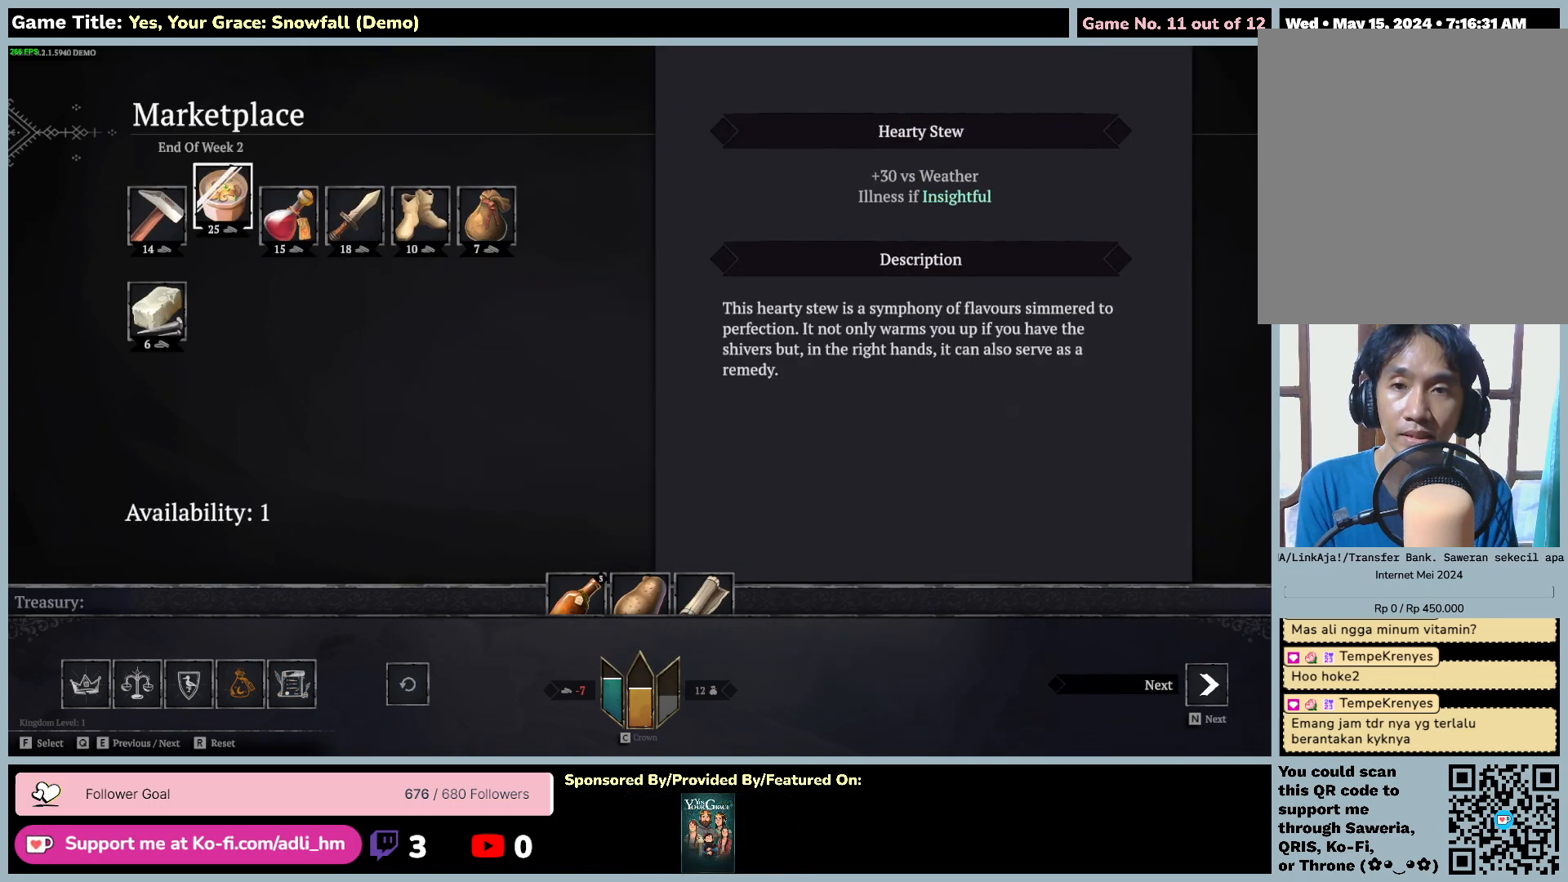
{"keys": [], "mouse": [], "events": [[317, "d", "up"]]}
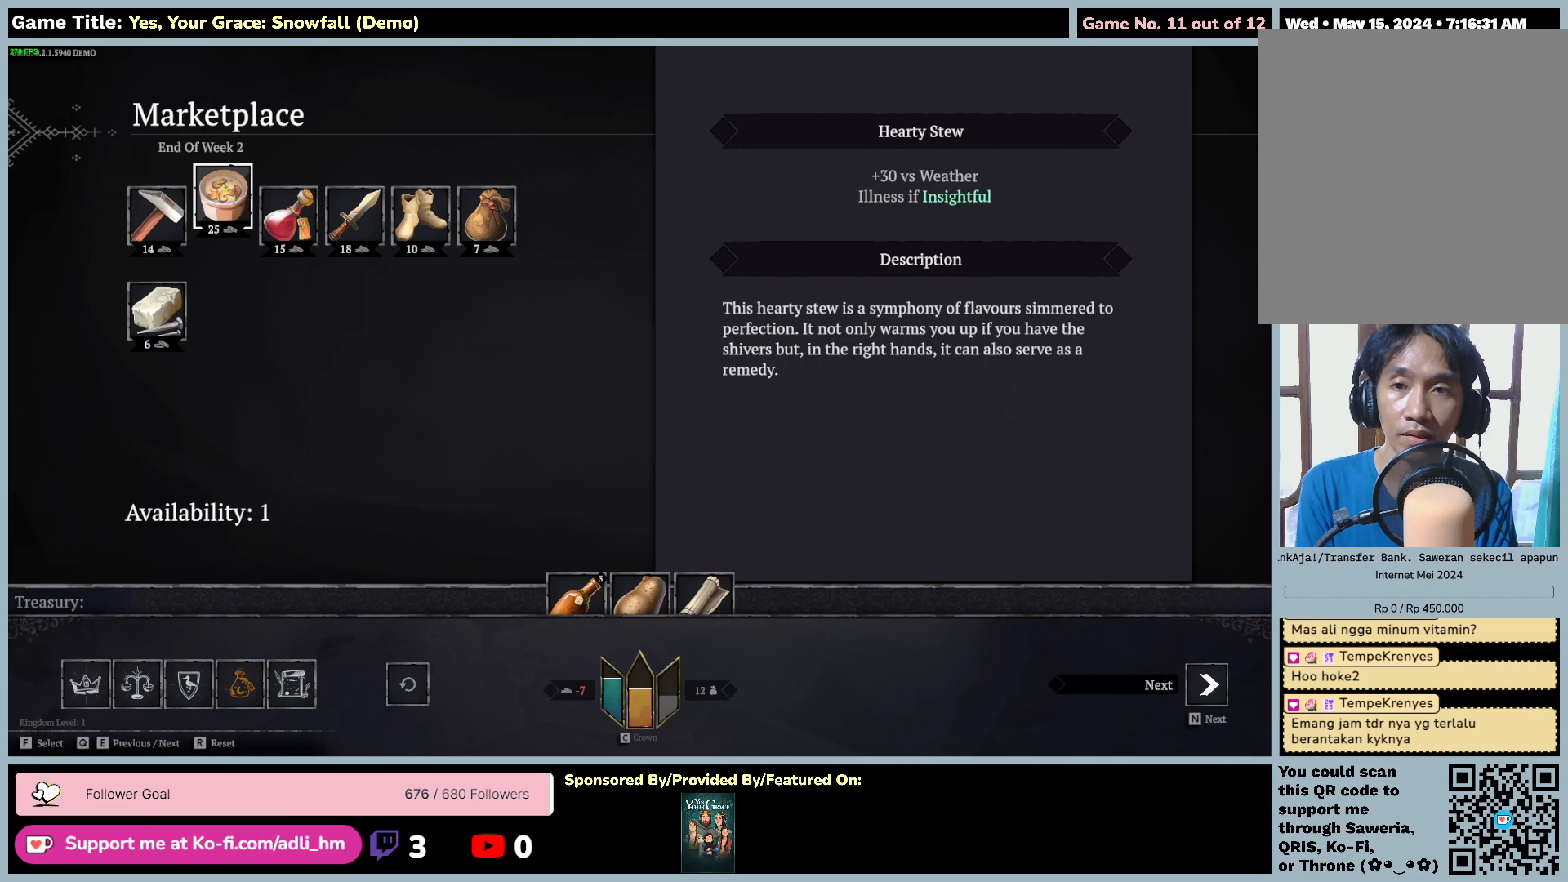
{"keys": [], "mouse": [], "events": []}
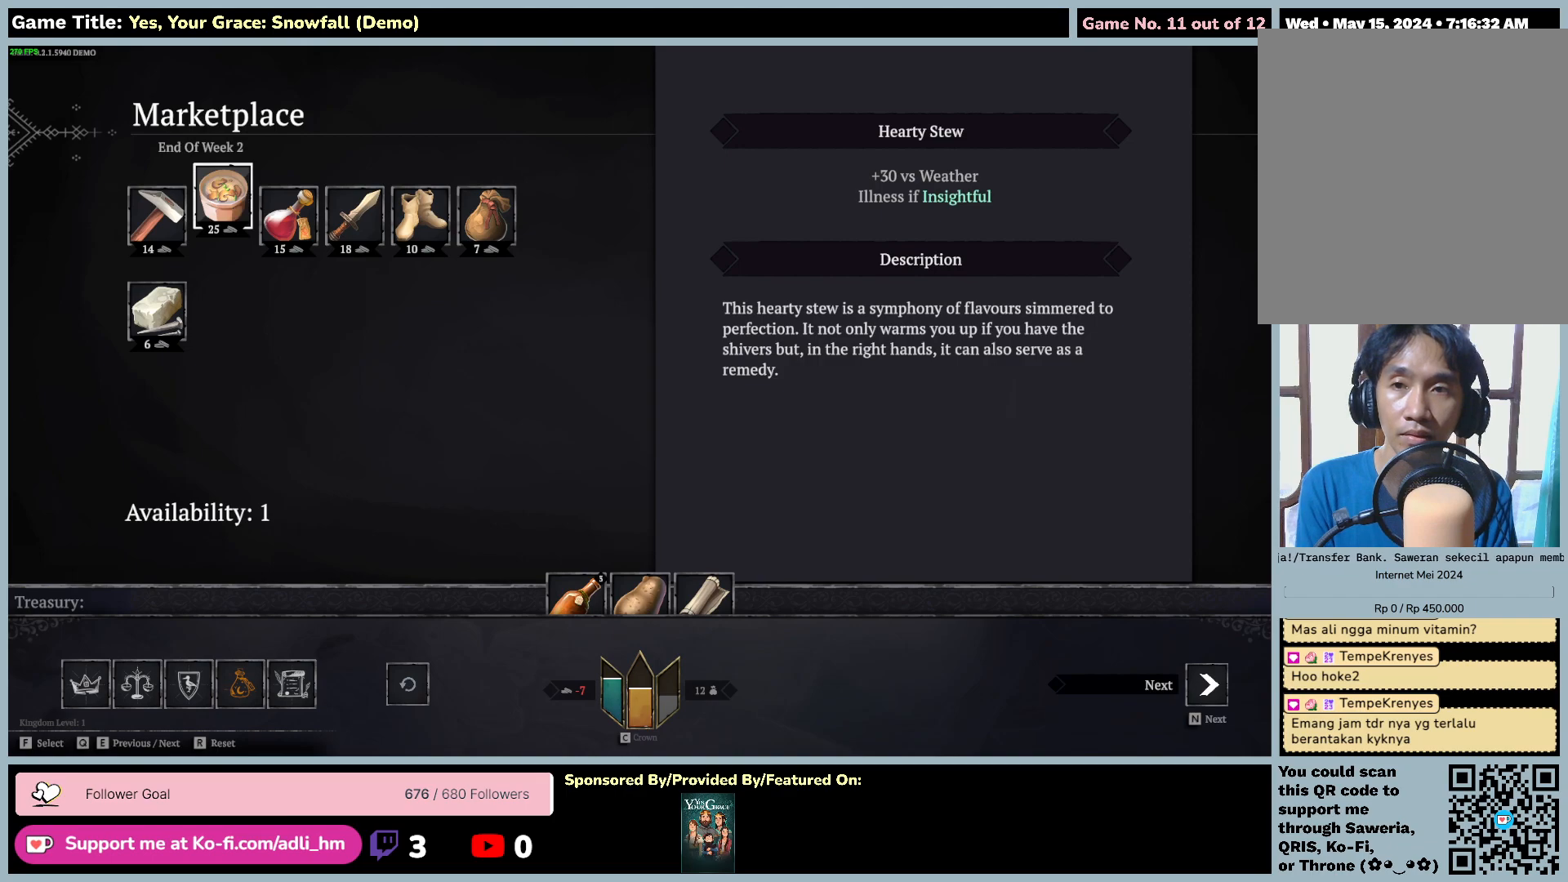
{"keys": [], "mouse": [], "events": []}
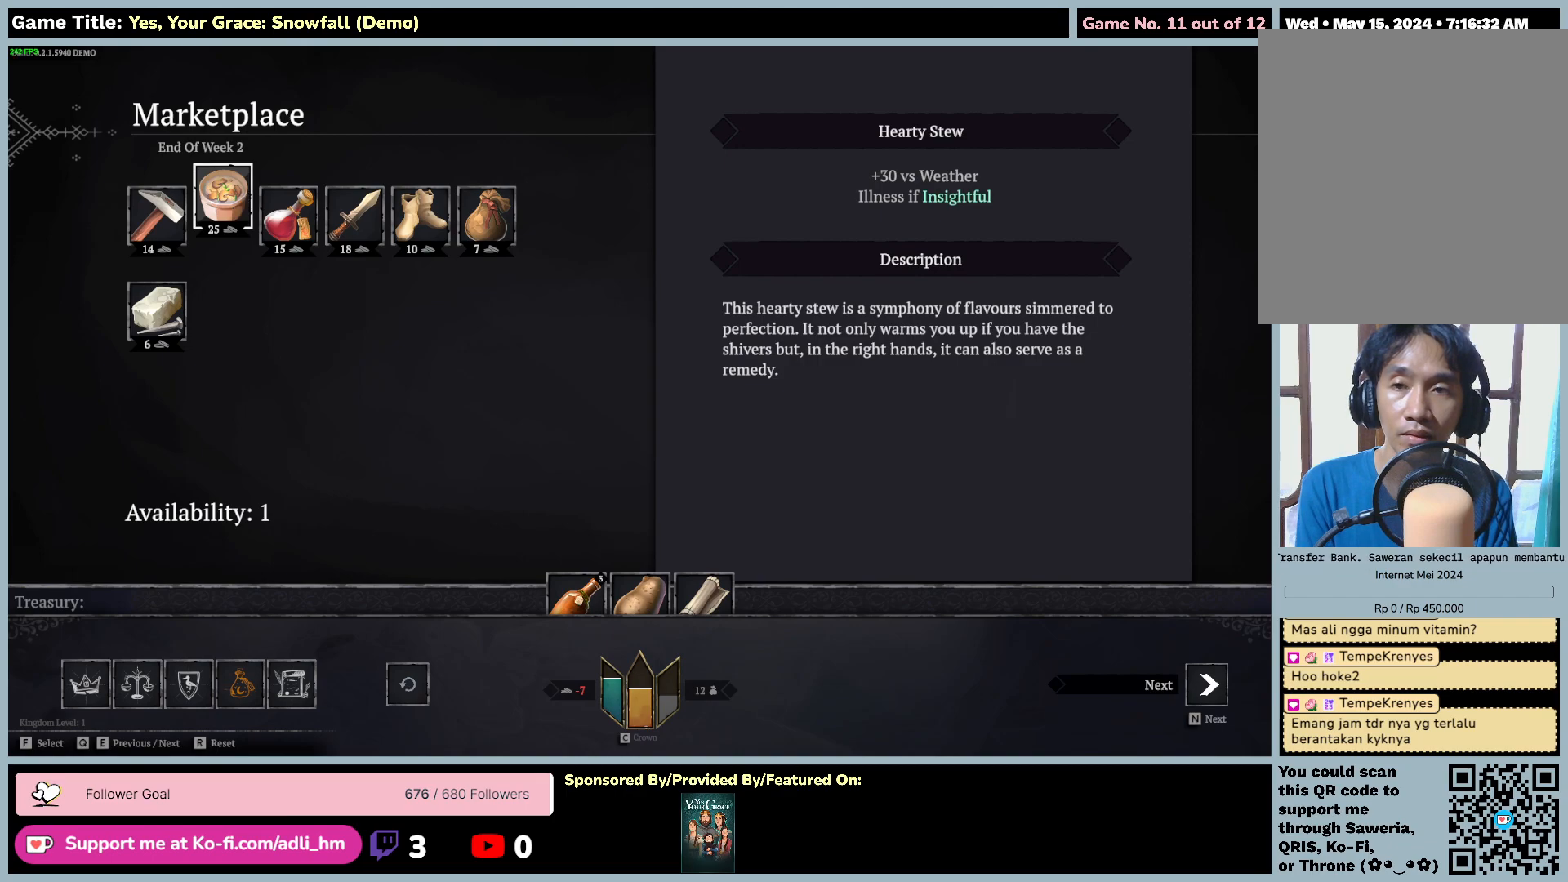
{"keys": ["d"], "mouse": [], "events": [[234, "d", "down"]]}
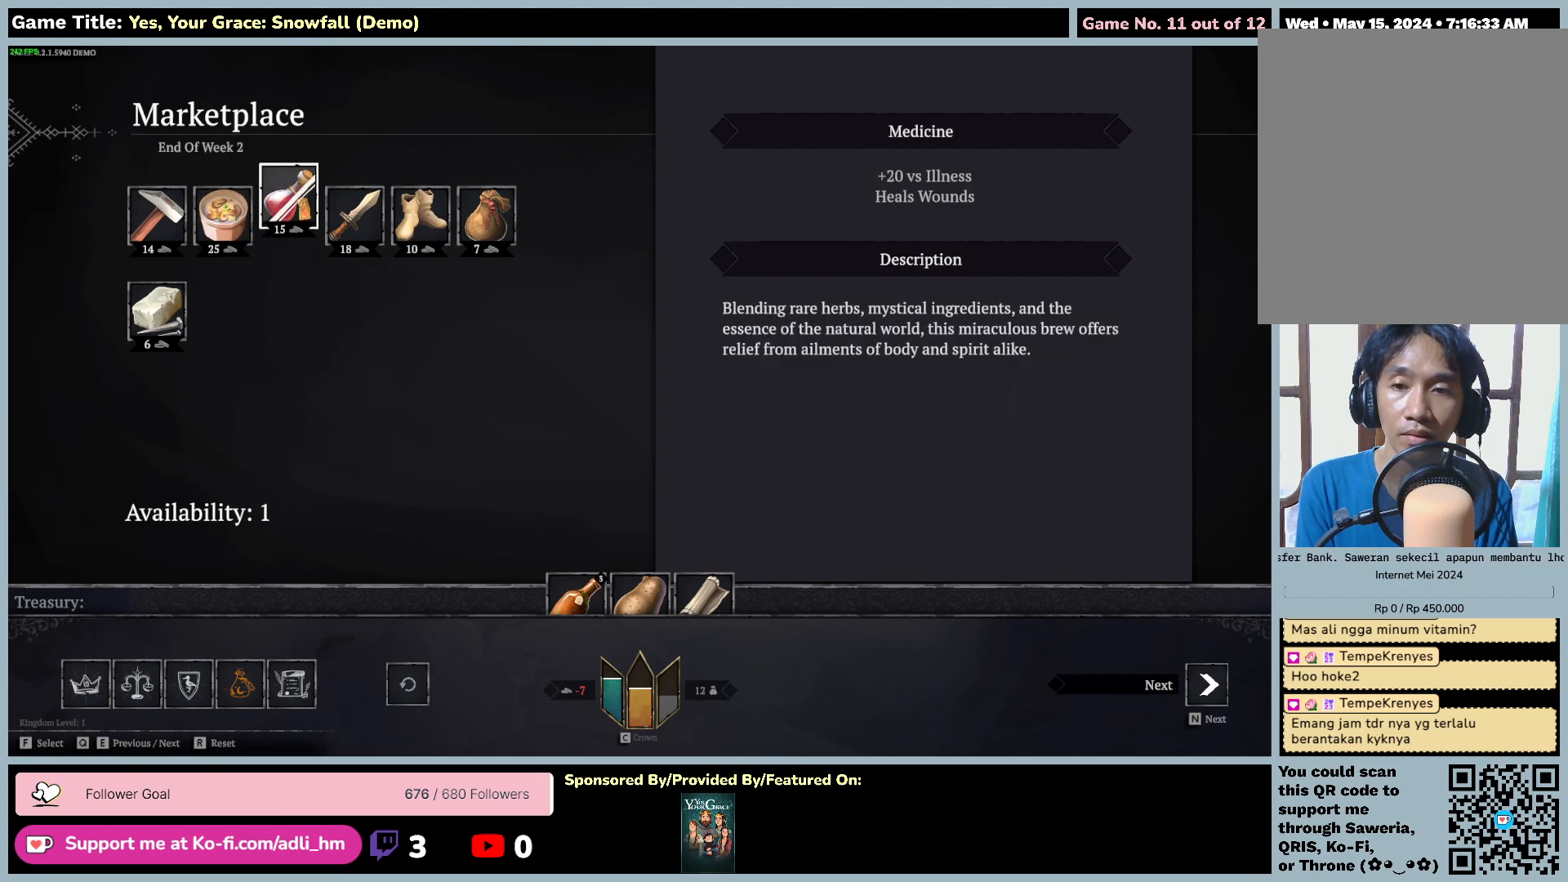
{"keys": ["a"], "mouse": [], "events": [[217, "d", "up"], [417, "a", "down"]]}
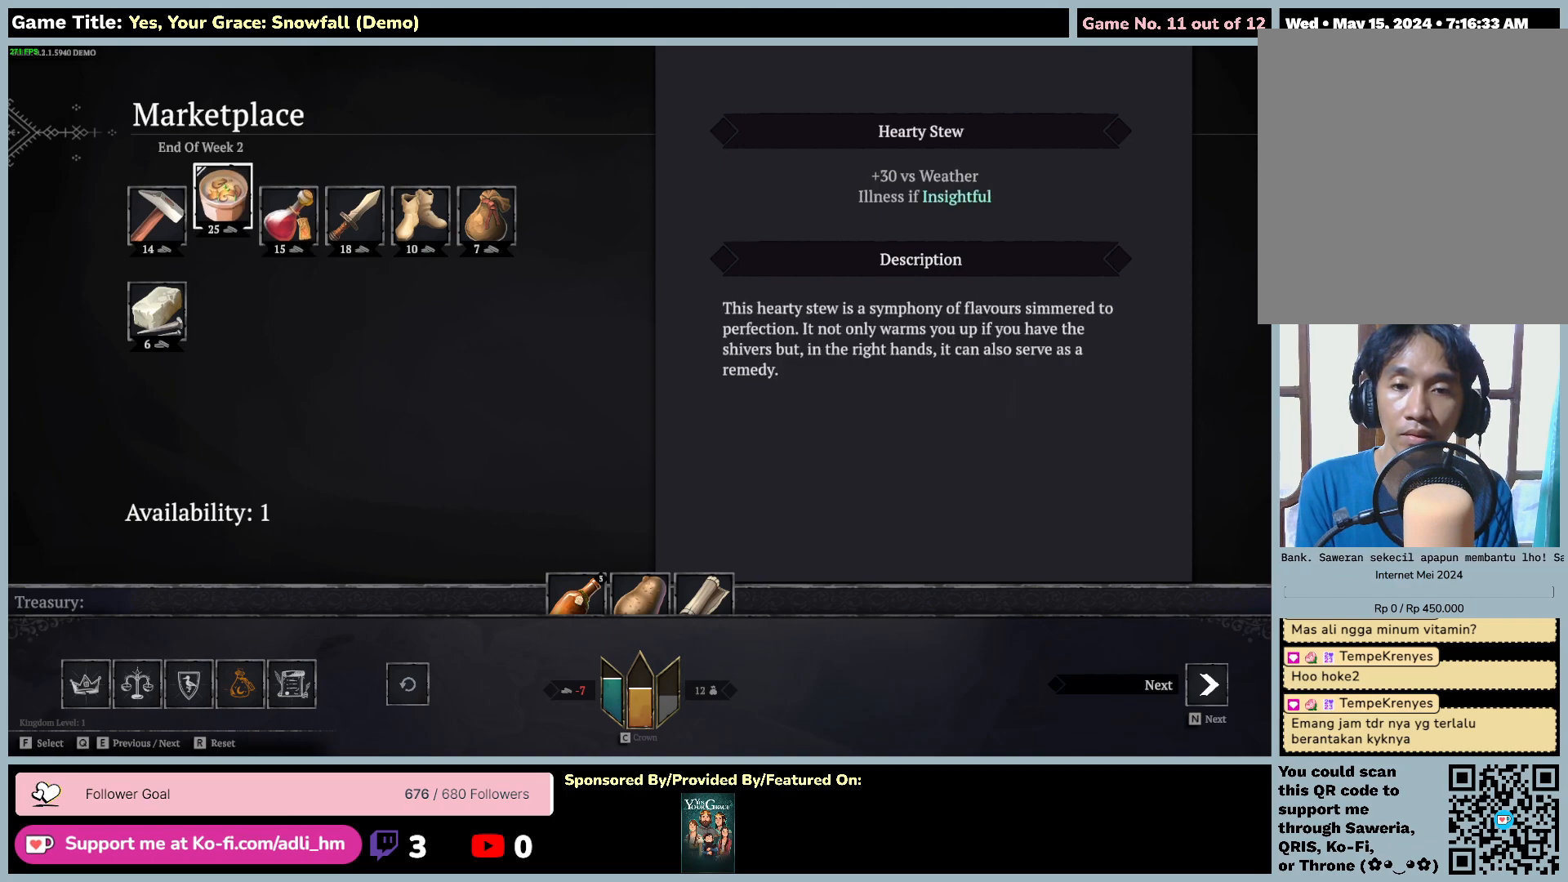
{"keys": ["s"], "mouse": [], "events": [[417, "a", "up"], [484, "s", "down"]]}
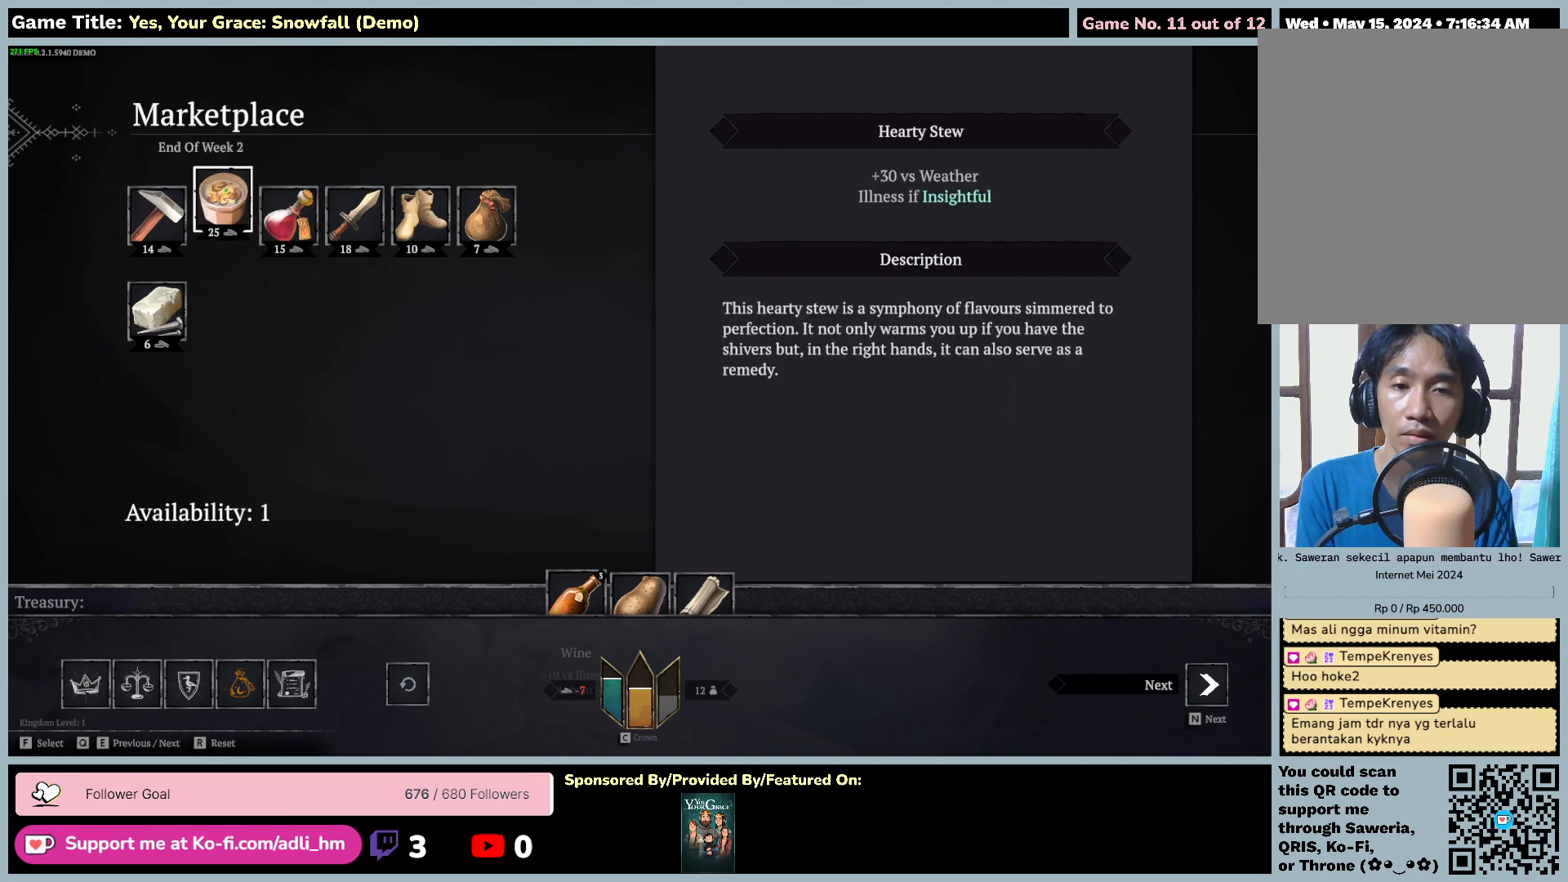
{"keys": [], "mouse": [], "events": [[484, "s", "up"]]}
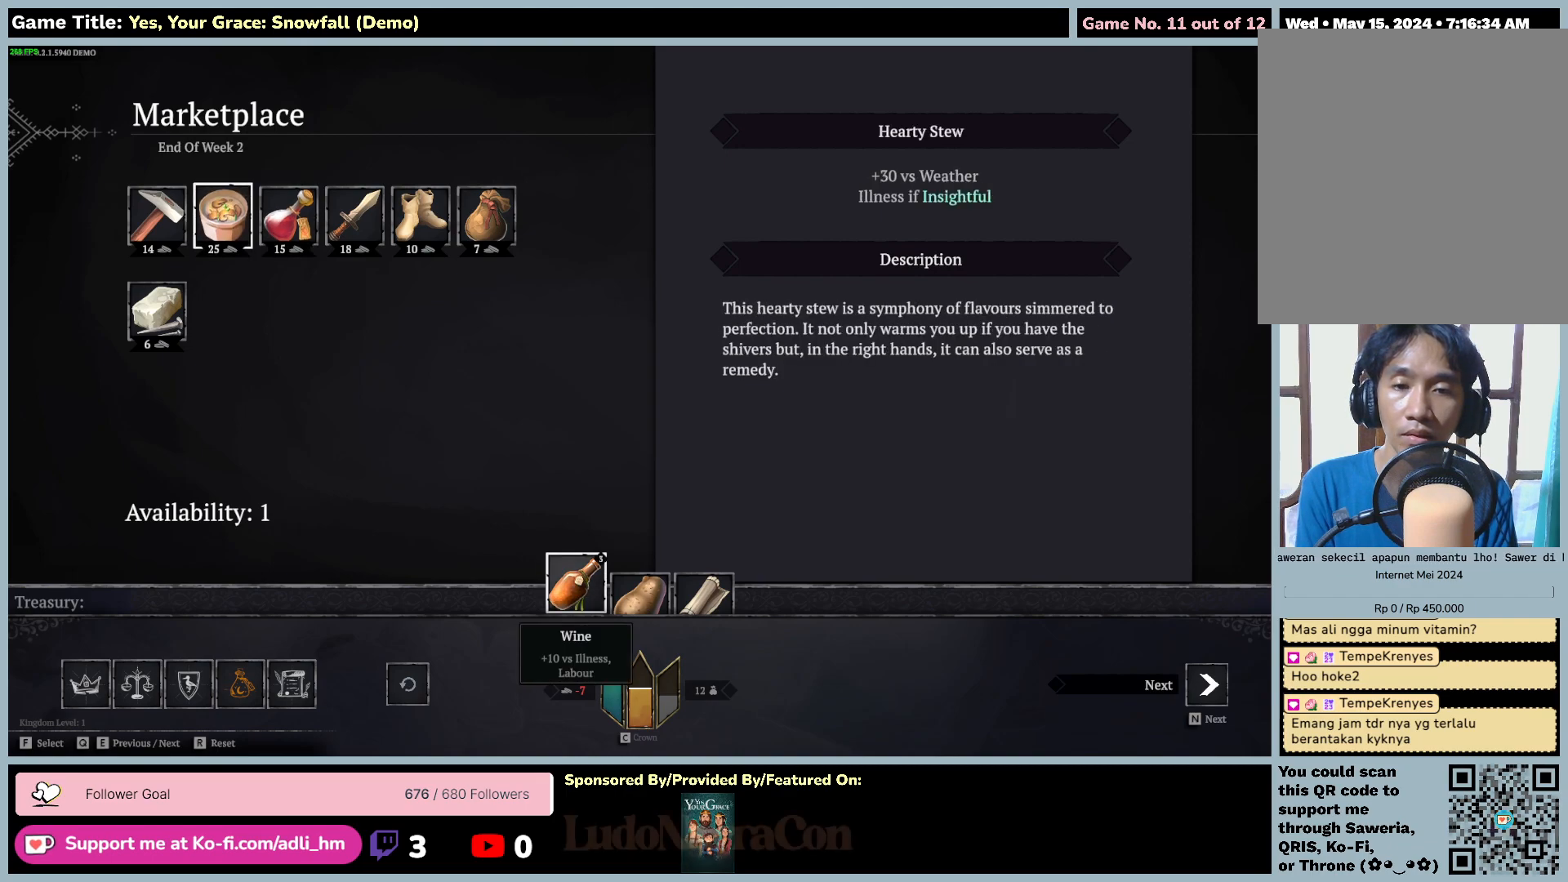
{"keys": ["w"], "mouse": [], "events": [[17, "w", "down"]]}
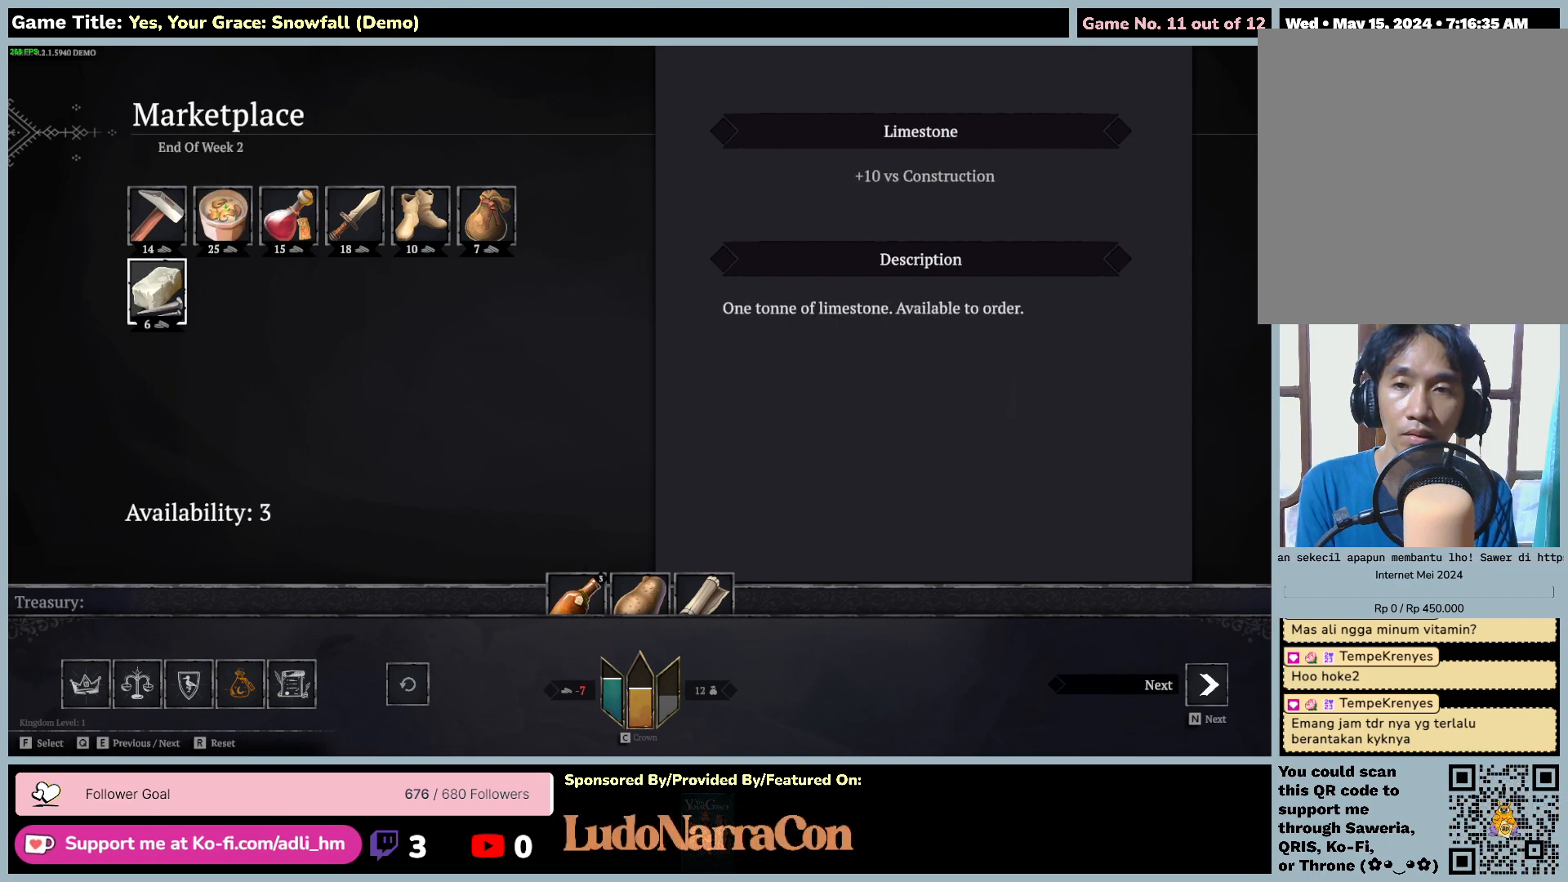
{"keys": [], "mouse": [], "events": [[17, "w", "up"]]}
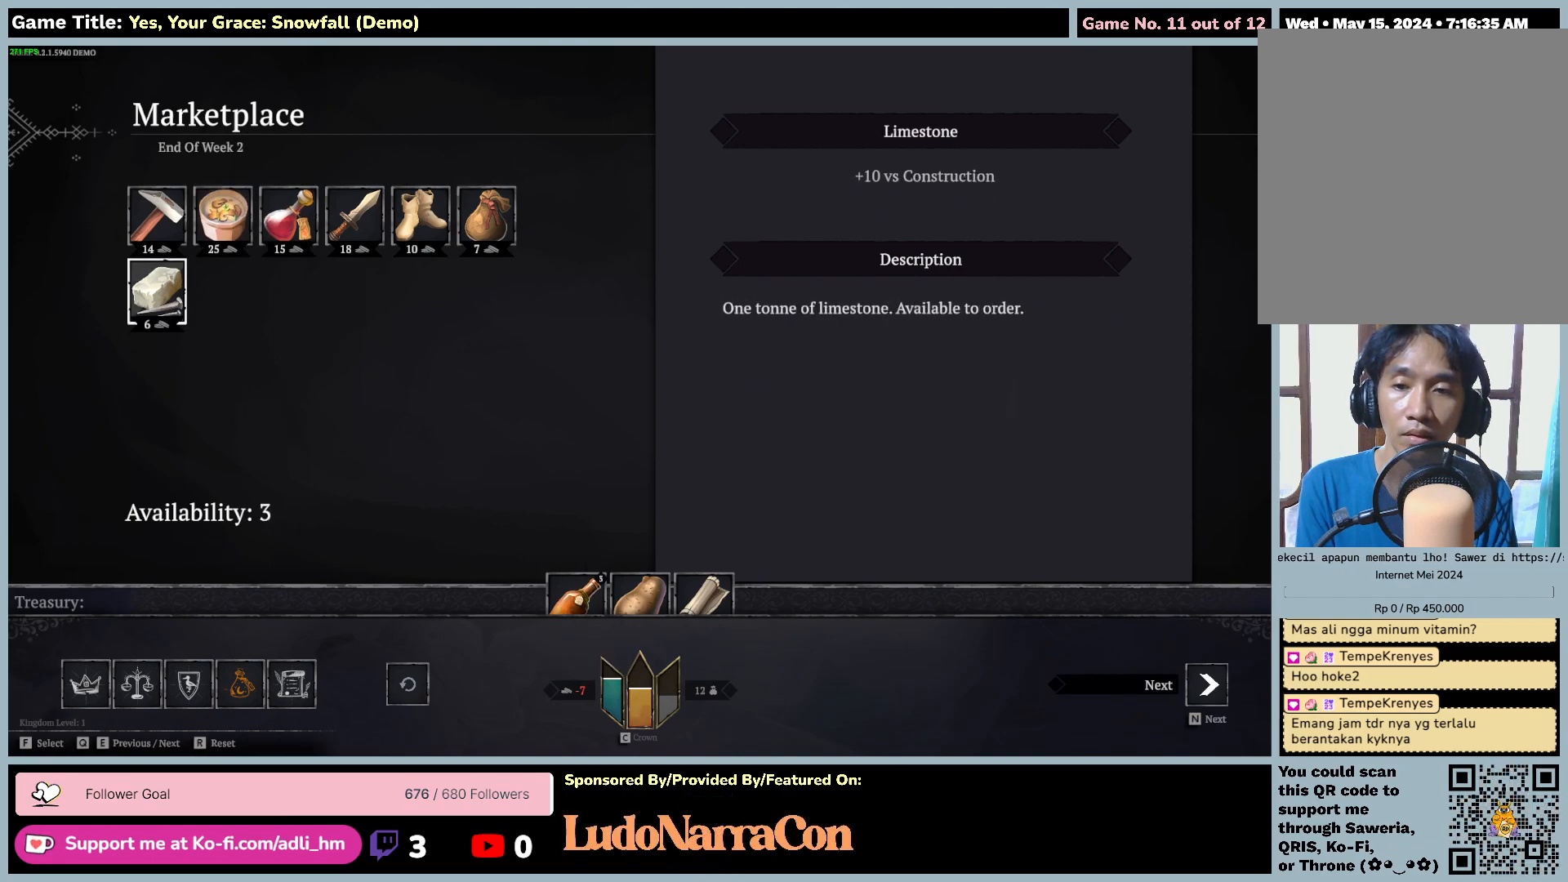
{"keys": ["a", "q"], "mouse": [], "events": [[50, "a", "down"], [317, "q", "down"]]}
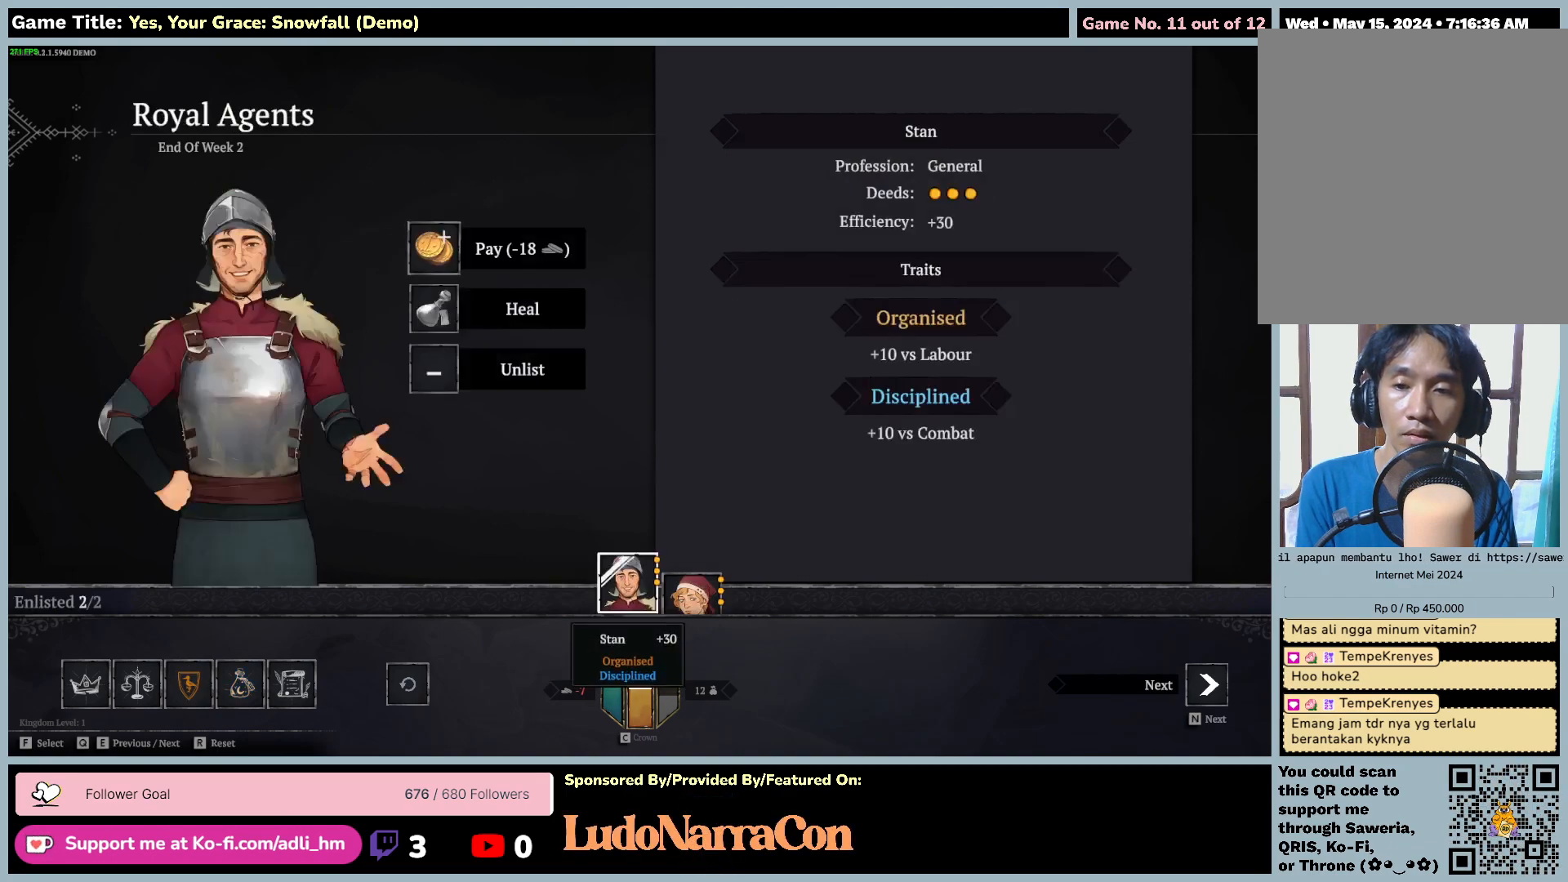
{"keys": [], "mouse": [], "events": [[17, "a", "up"], [417, "q", "up"]]}
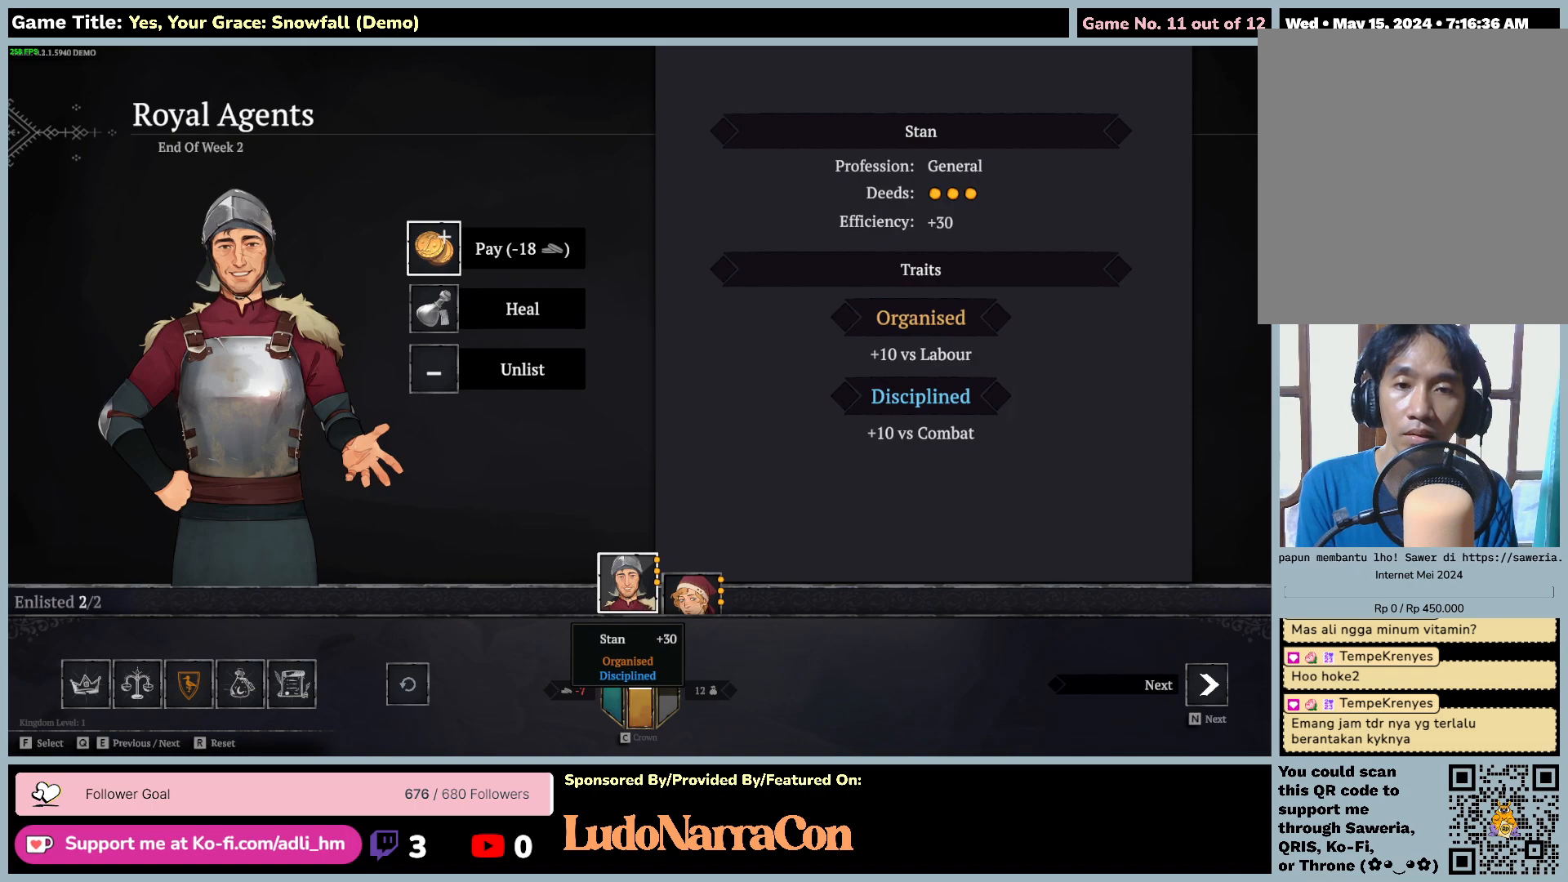
{"keys": ["q"], "mouse": [], "events": [[484, "q", "down"]]}
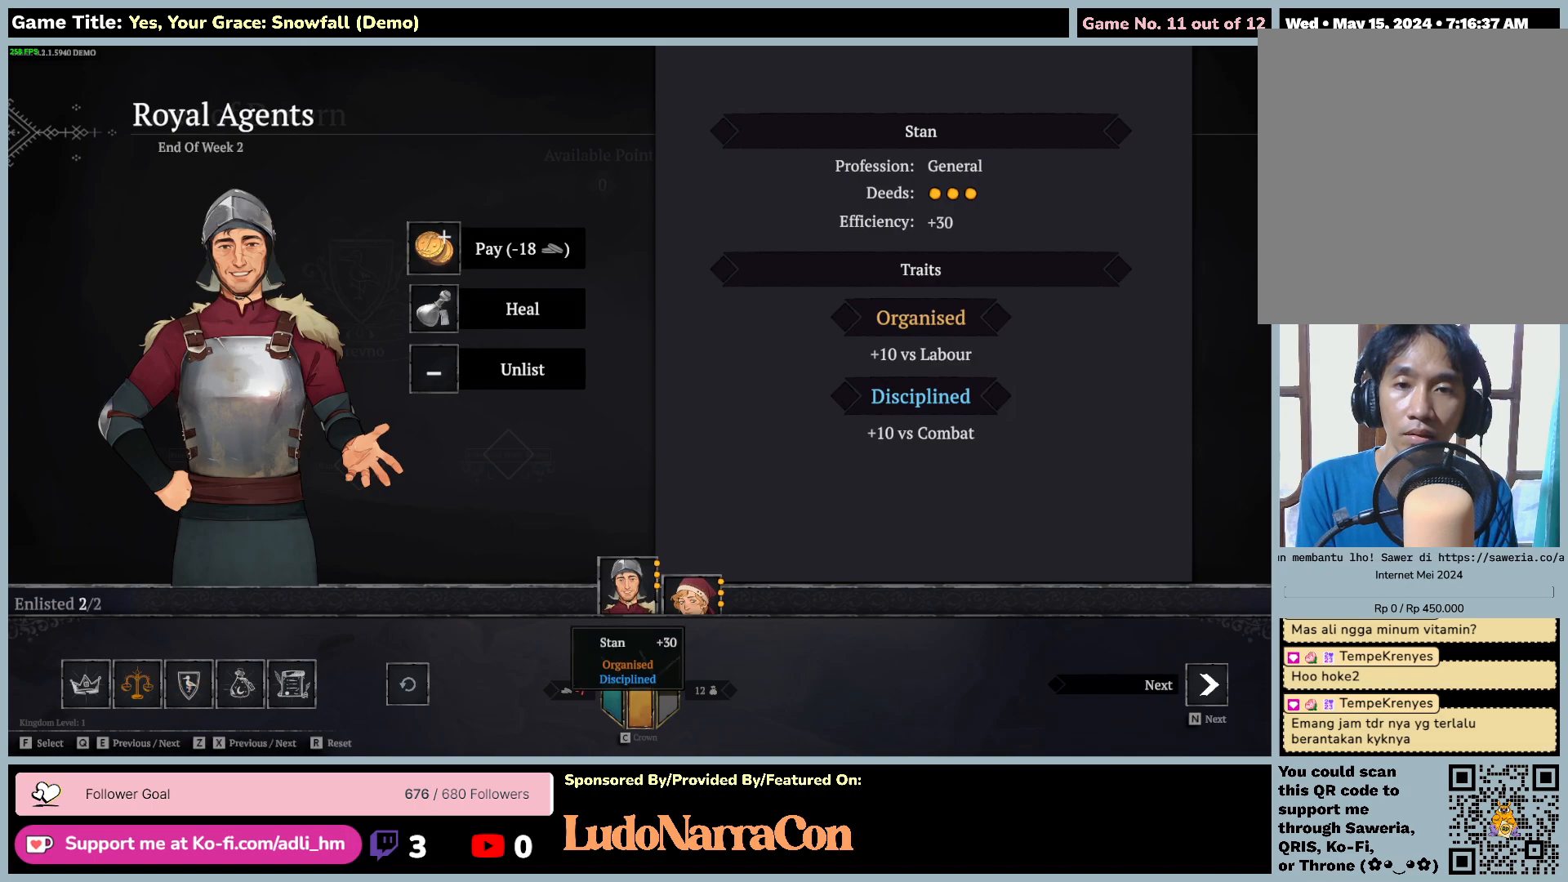
{"keys": [], "mouse": [], "events": [[484, "q", "up"]]}
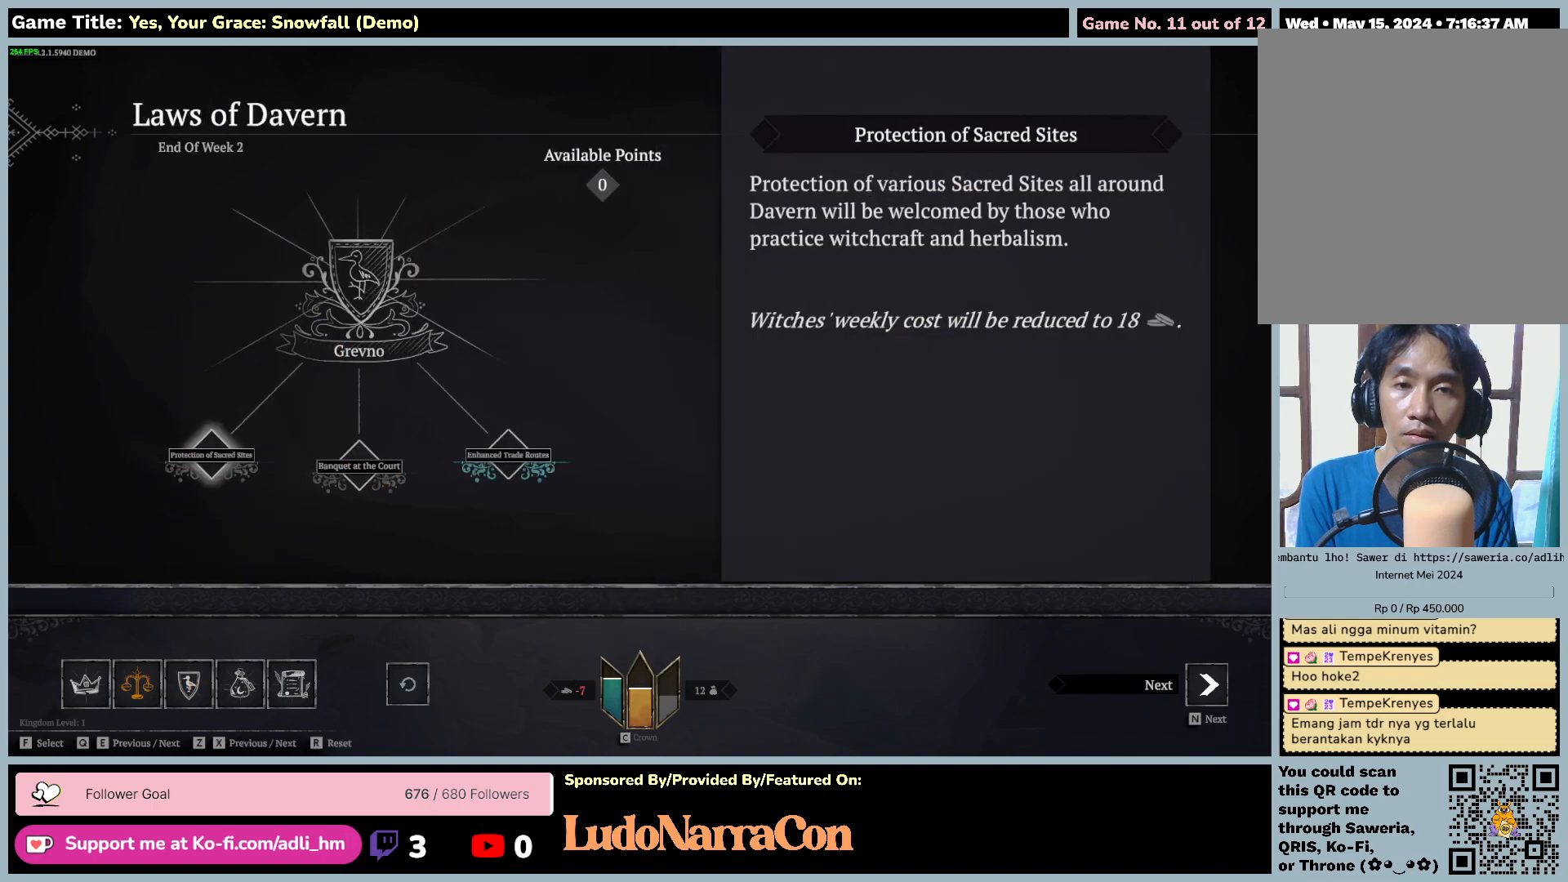
{"keys": [], "mouse": [], "events": []}
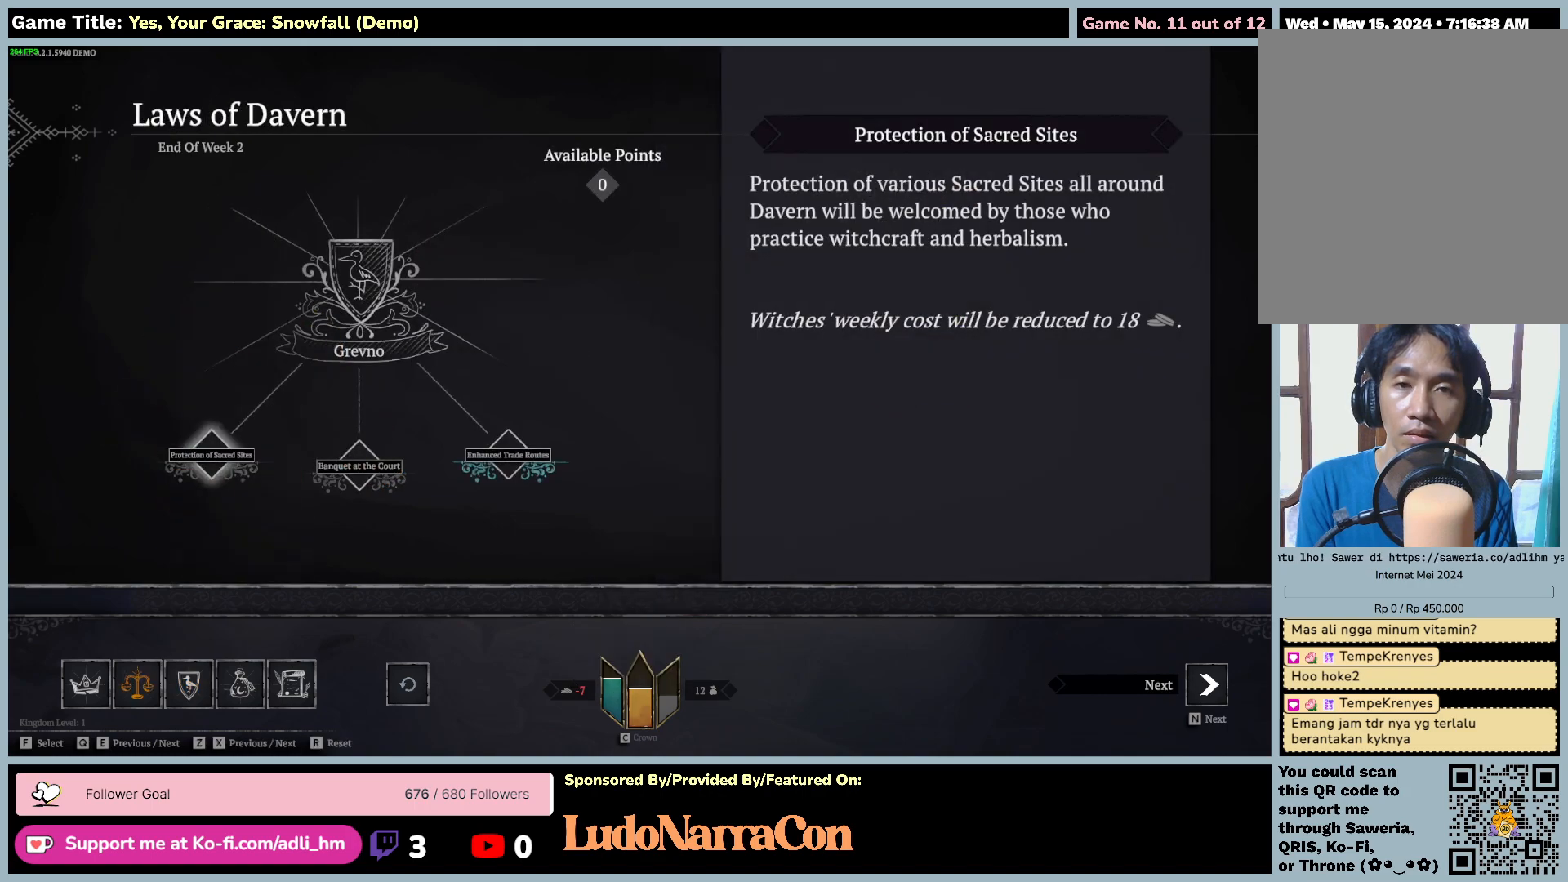
{"keys": ["e"], "mouse": [], "events": [[17, "e", "down"]]}
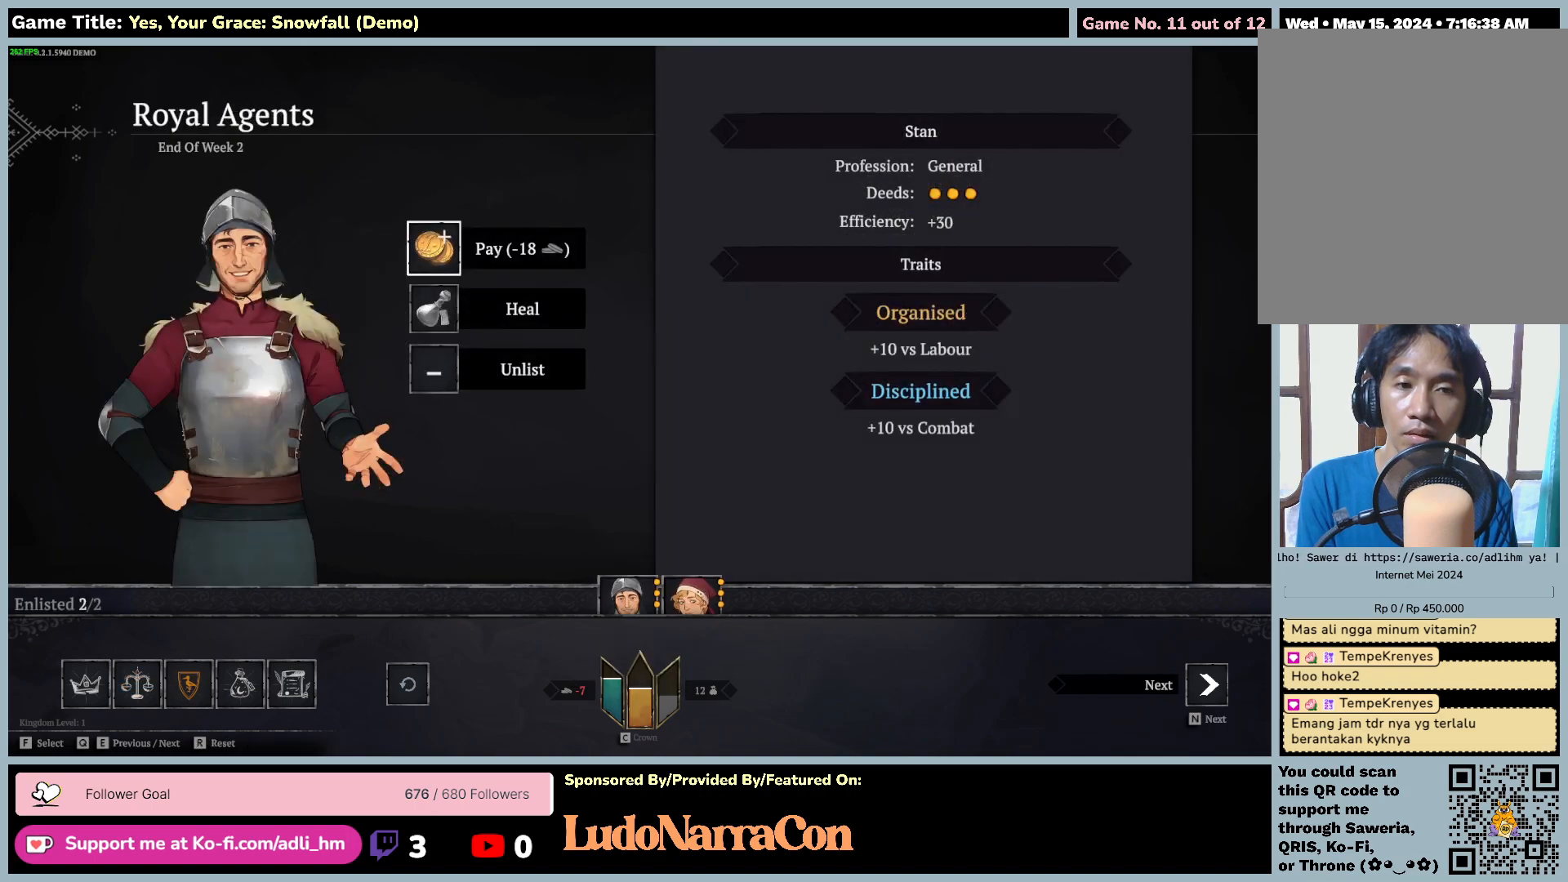
{"keys": [], "mouse": [], "events": [[17, "e", "up"]]}
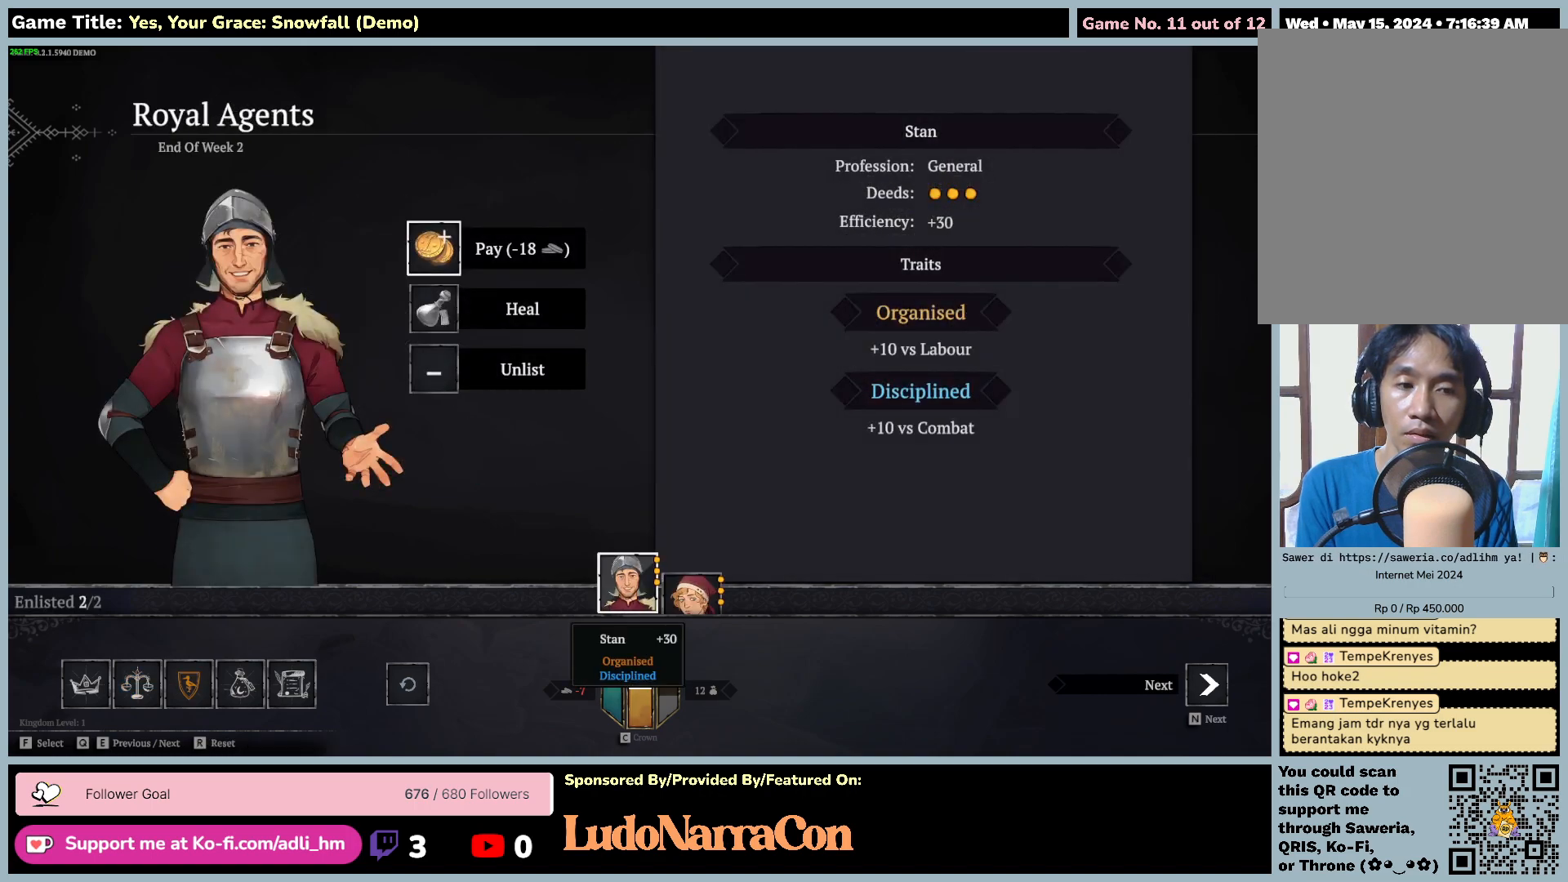
{"keys": ["n"], "mouse": [], "events": [[134, "n", "down"]]}
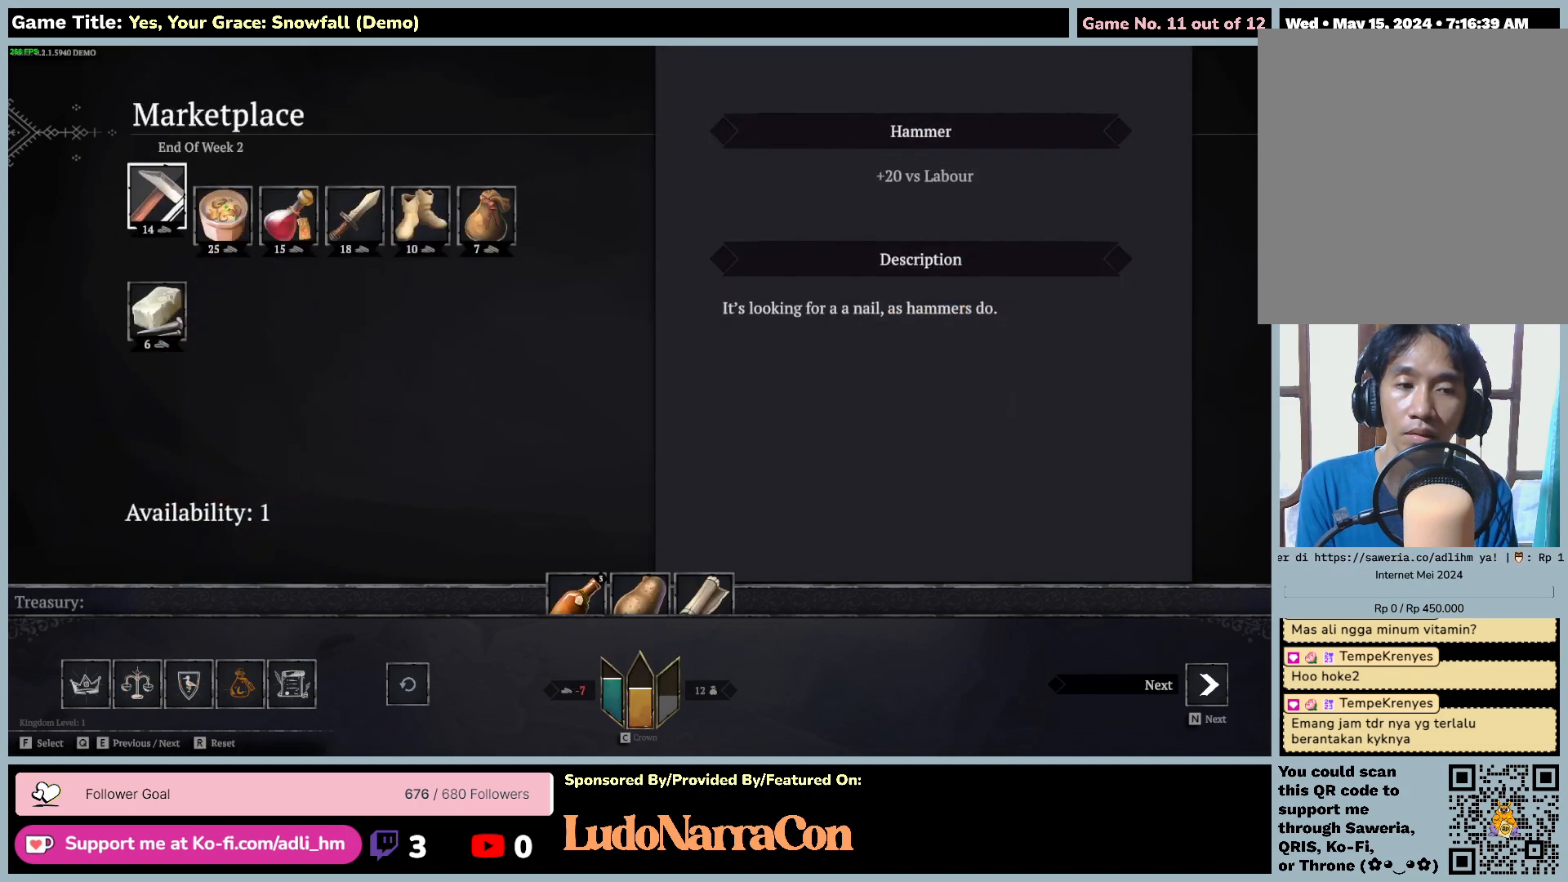
{"keys": ["n"], "mouse": [], "events": []}
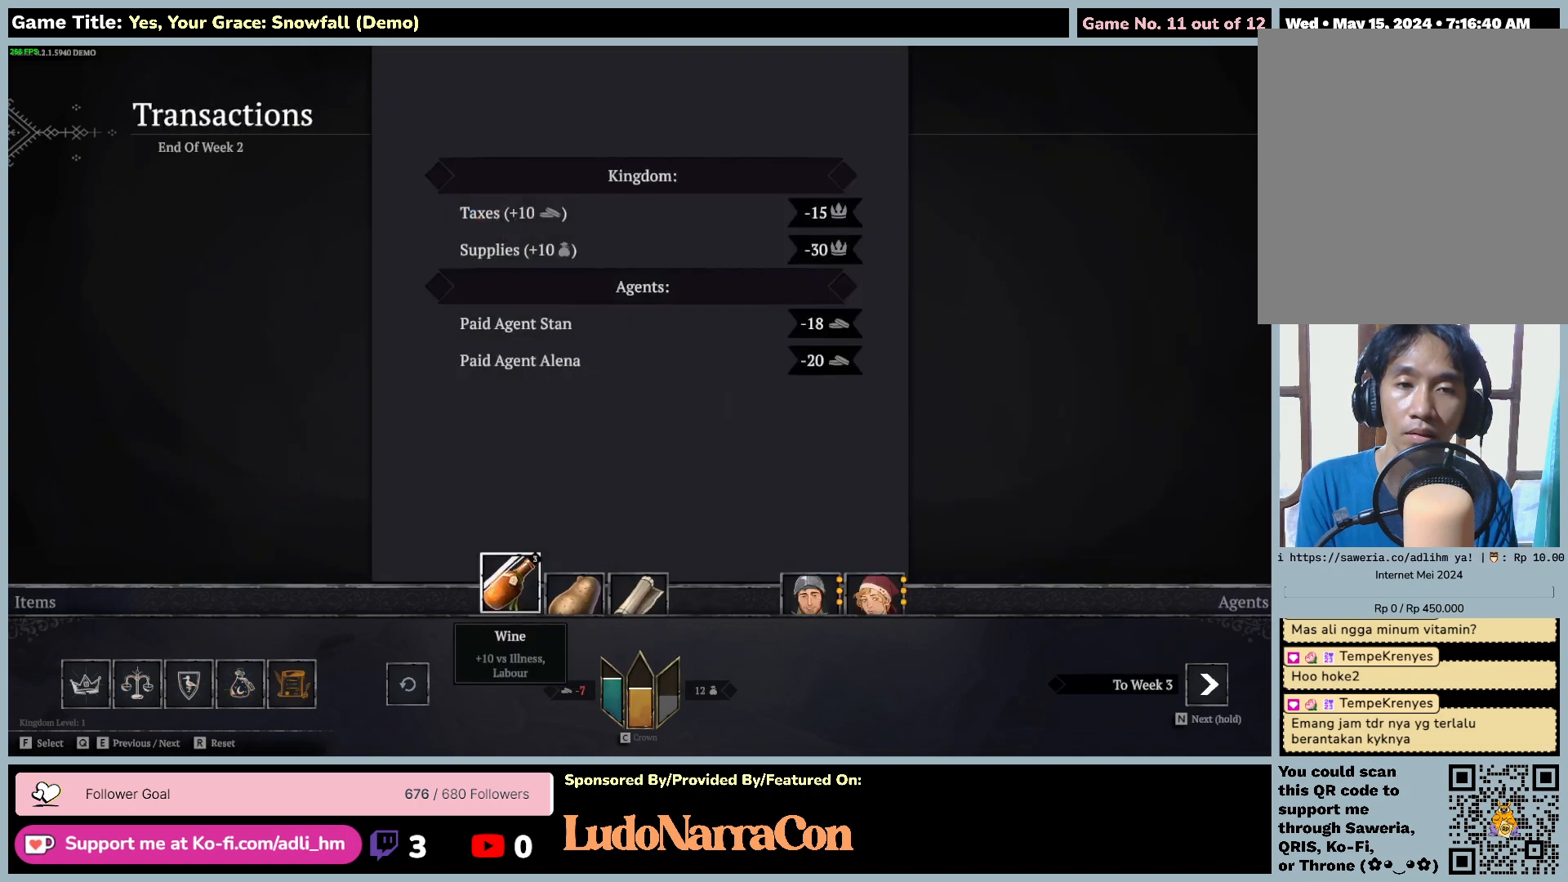
{"keys": ["n"], "mouse": [], "events": []}
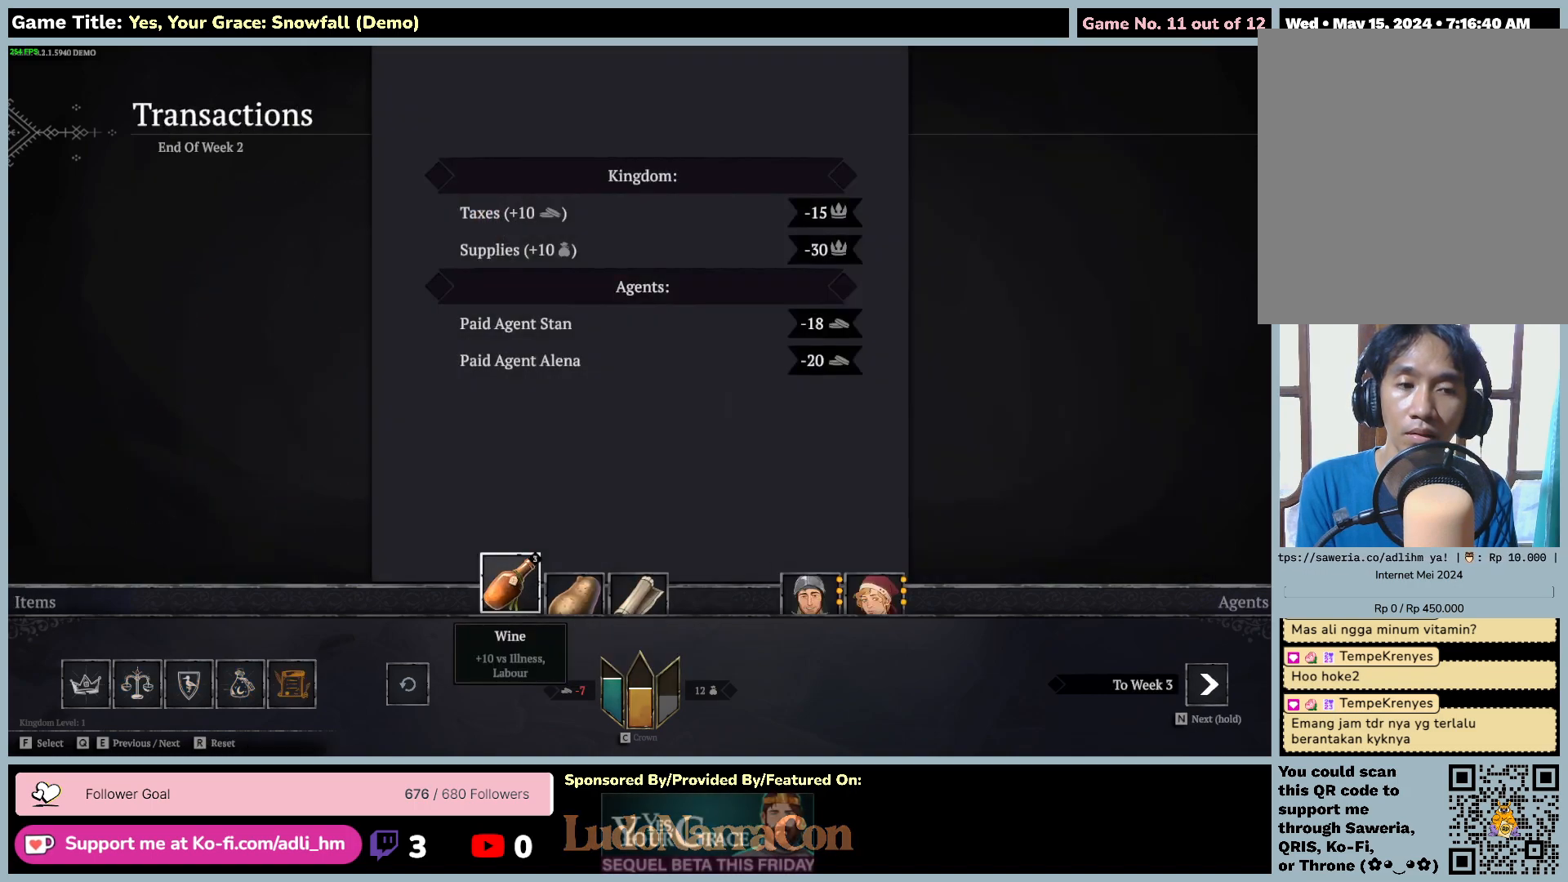
{"keys": ["n"], "mouse": [], "events": []}
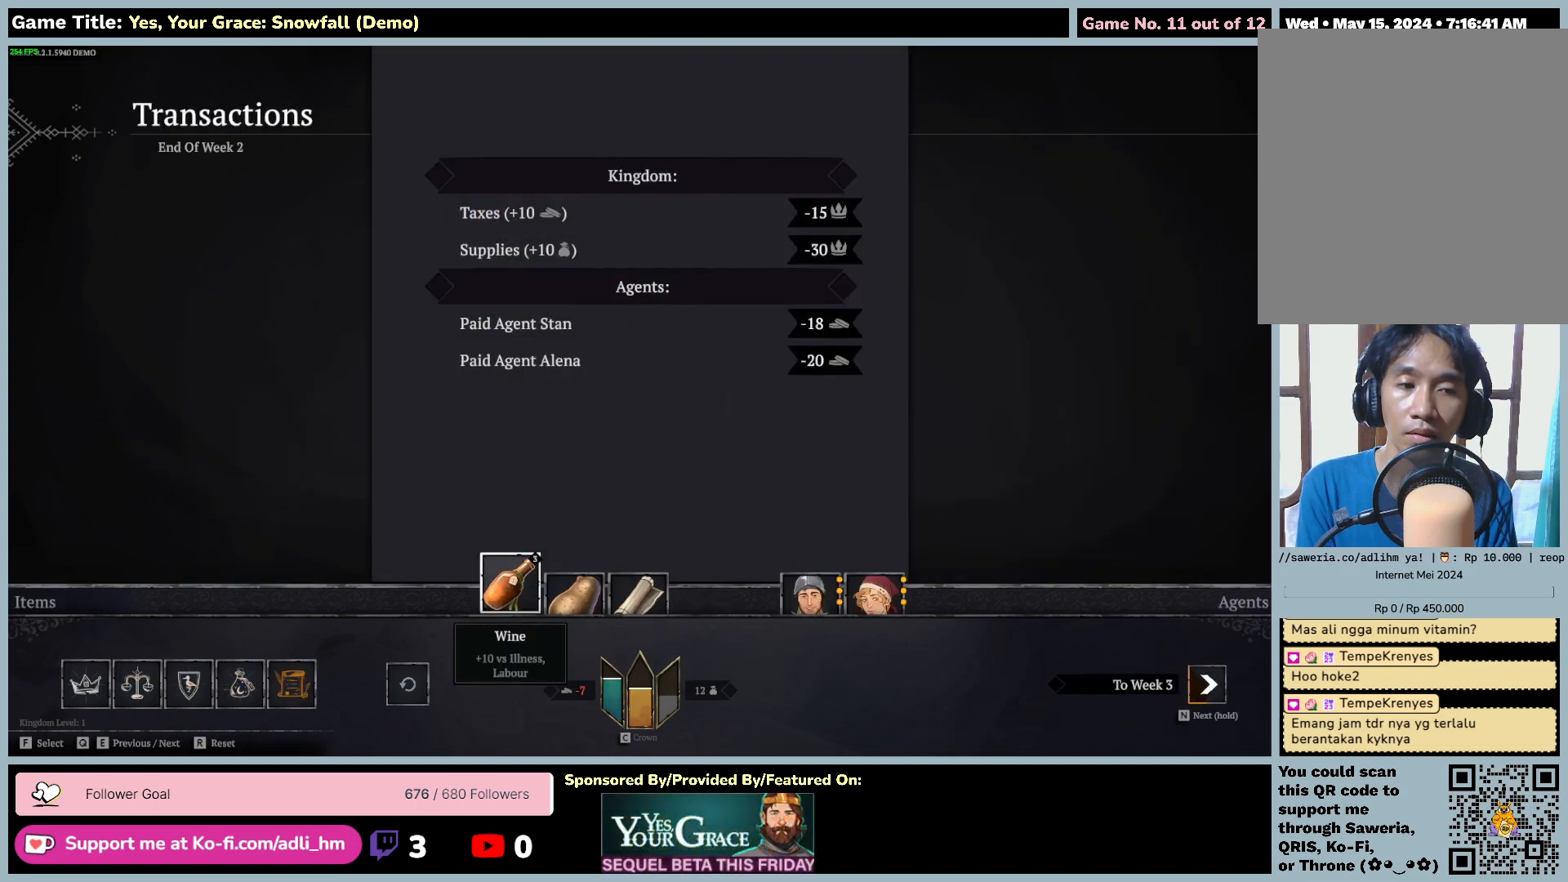
{"keys": ["n"], "mouse": [], "events": []}
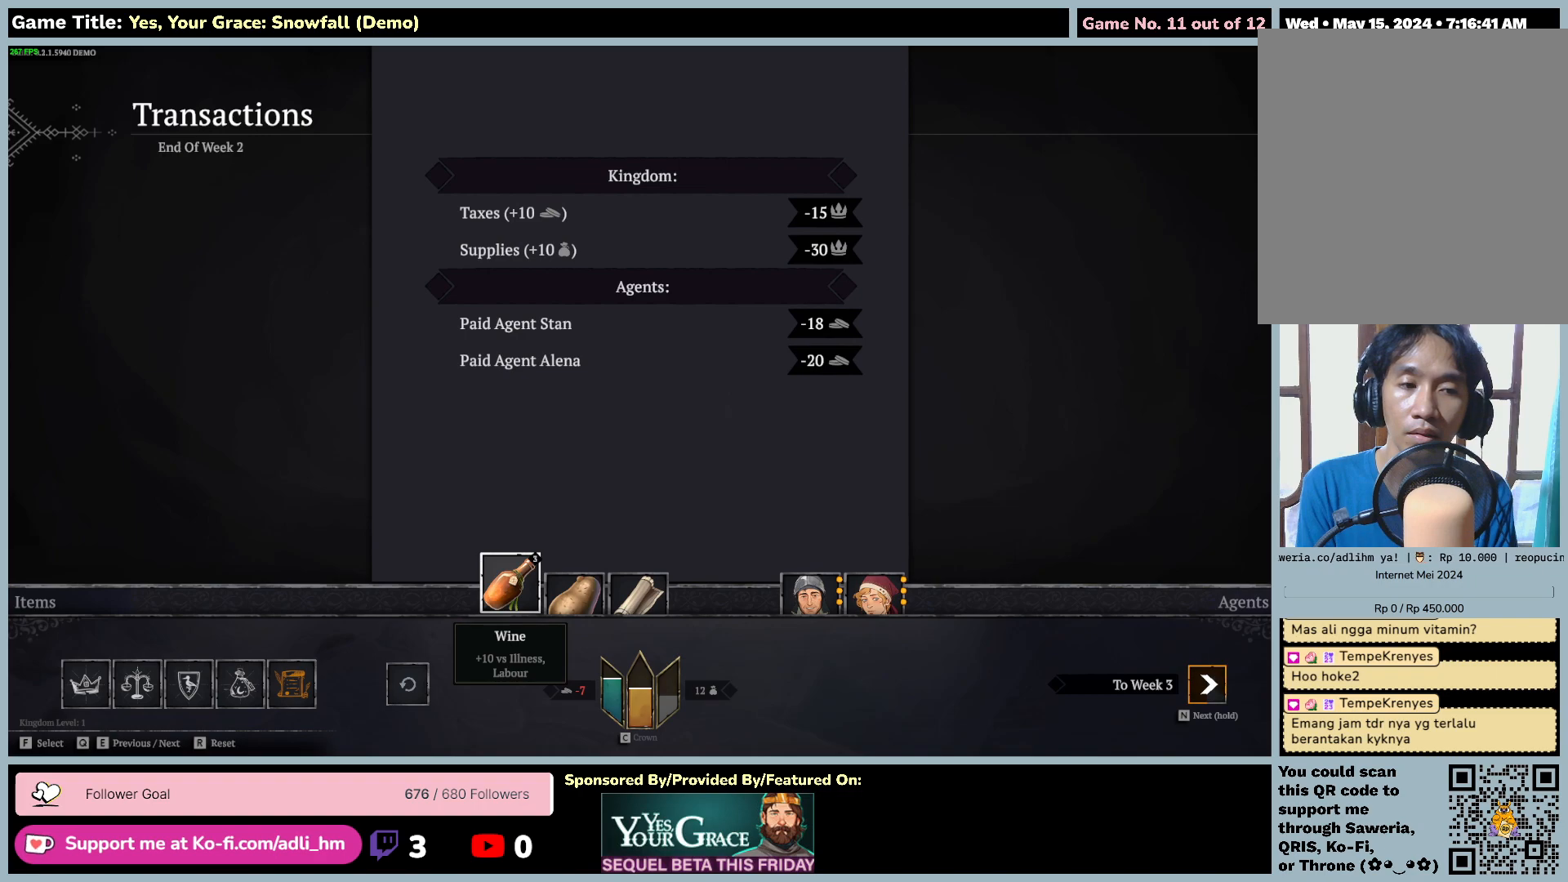
{"keys": ["n"], "mouse": [], "events": []}